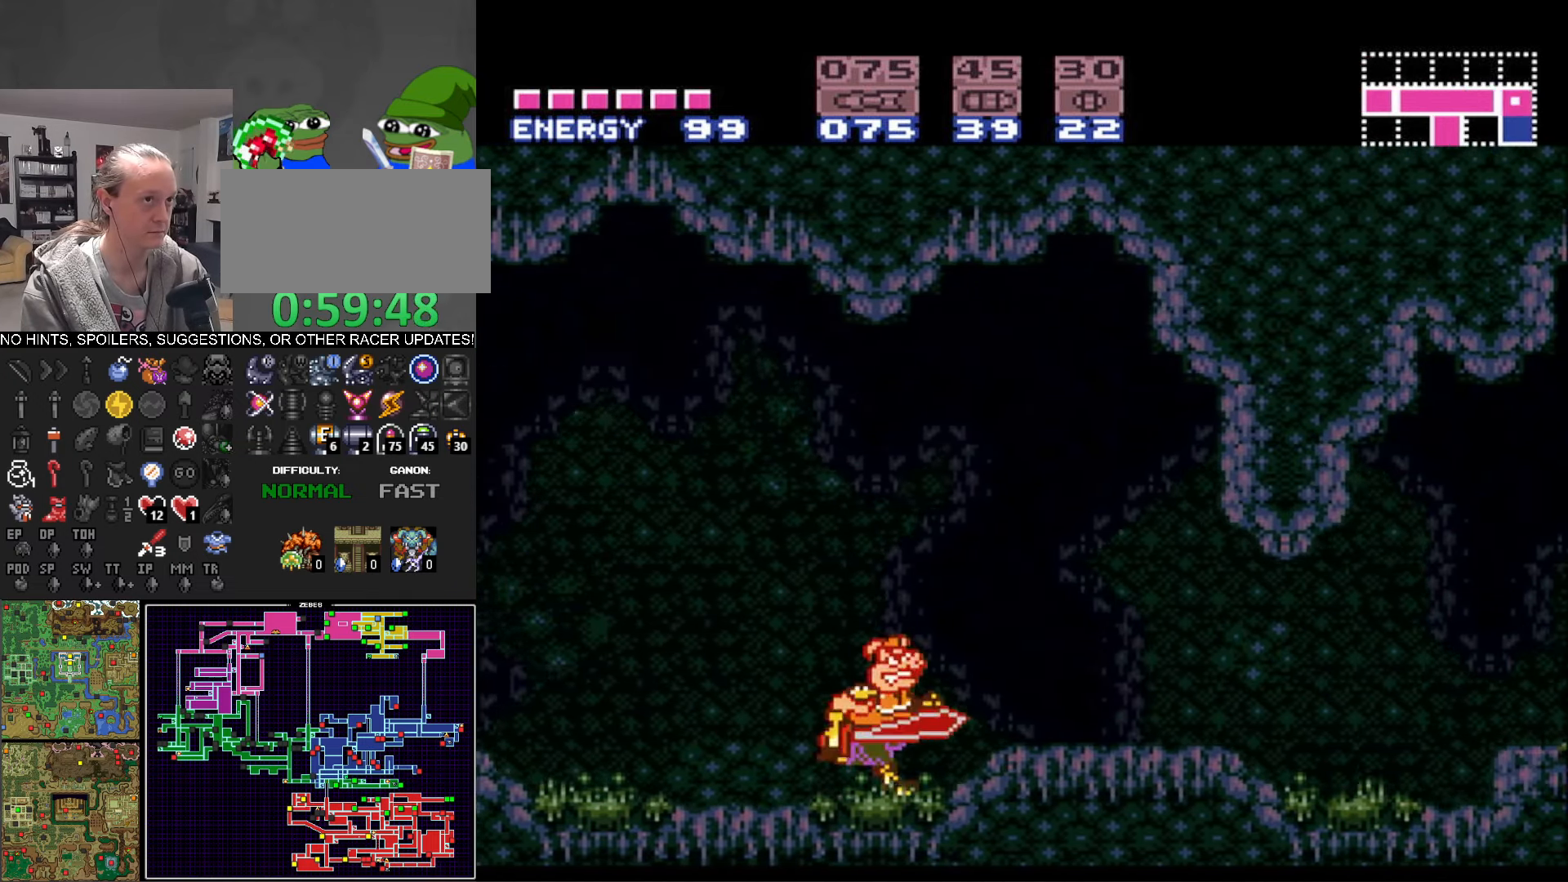
Gameplay with a controller (Nintendo layout); each line is a JSON object with the inputs held at the frame after it. "events" lists button and stick changes between this image and that frame as [ms after this image, input, new state], when the widget could be followed in between. Not read: L3 R3 SELECT.
{"buttons": ["A", "B", "DPAD_RIGHT"], "events": [[400, "A", "down"]]}
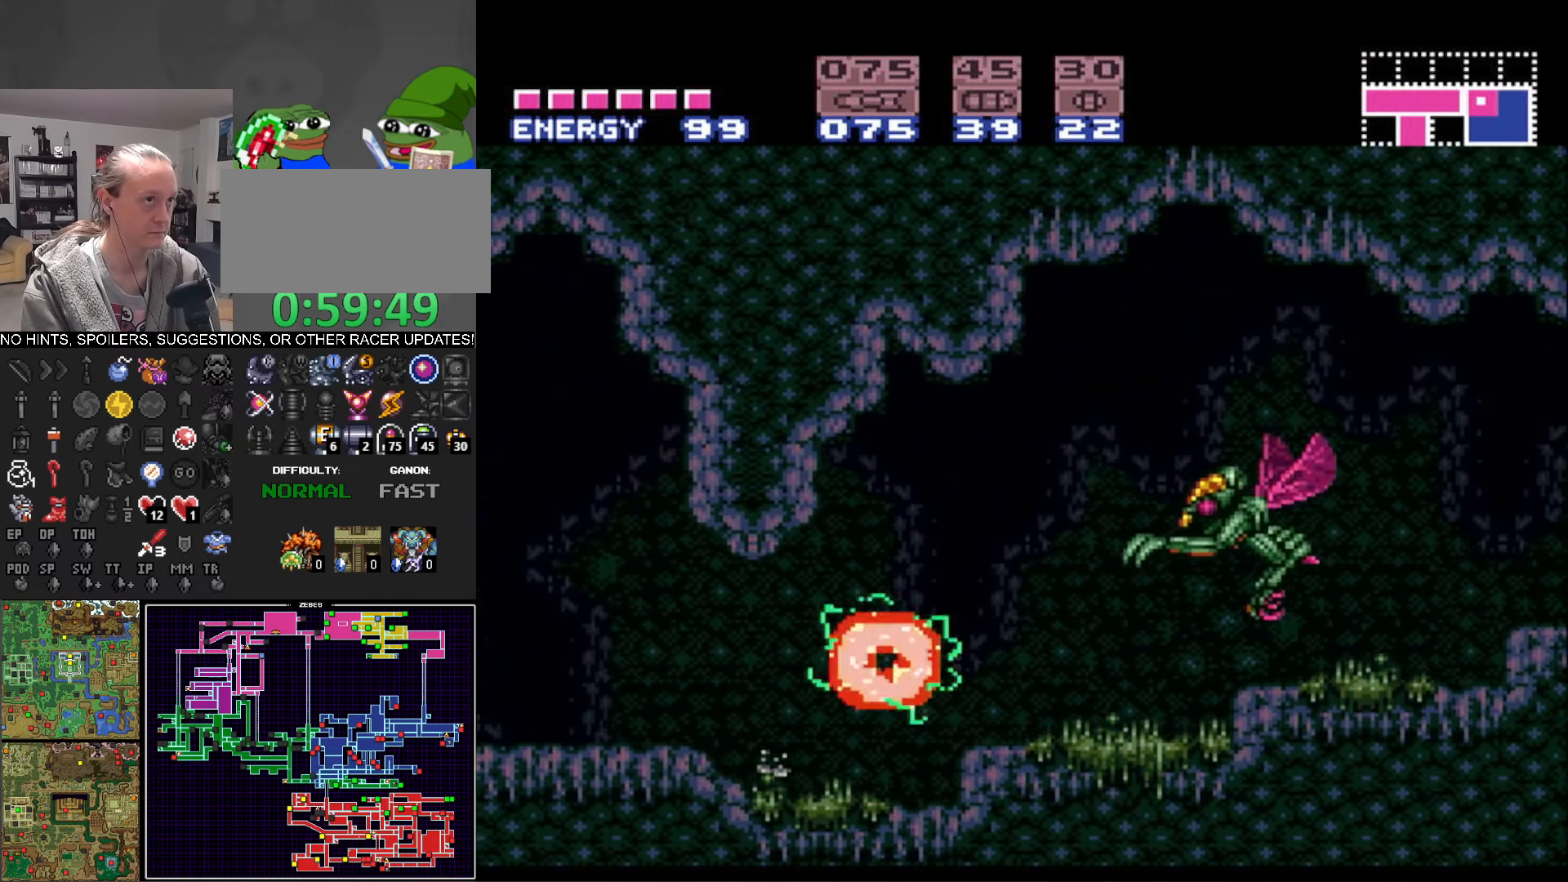
{"buttons": ["B", "DPAD_RIGHT"], "events": [[166, "A", "up"]]}
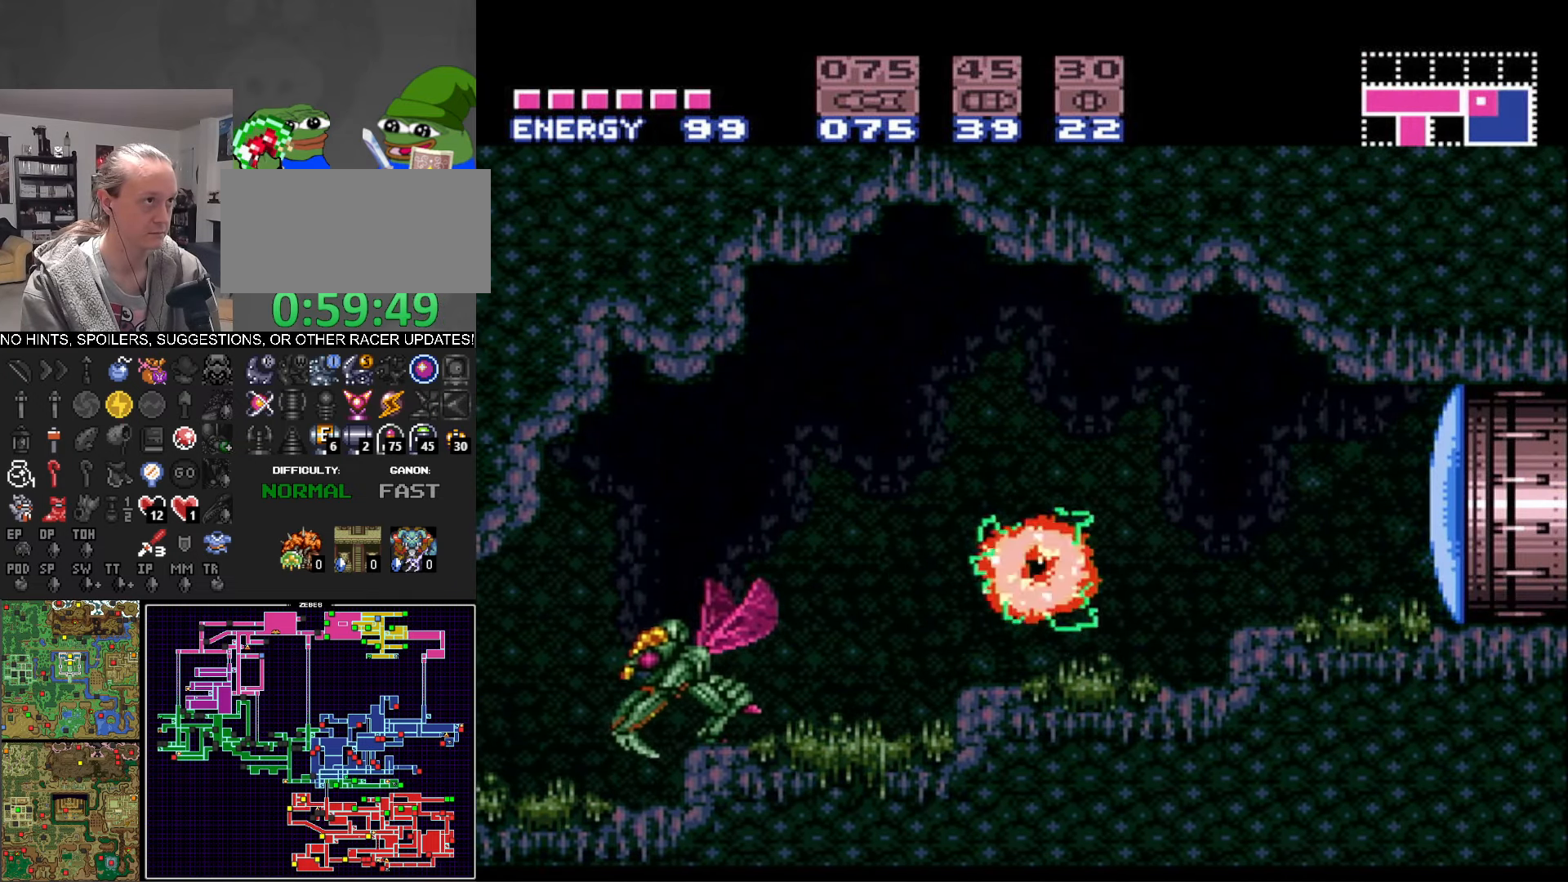
{"buttons": ["B", "DPAD_RIGHT"], "events": [[200, "A", "down"], [350, "A", "up"], [383, "X", "down"], [450, "X", "up"]]}
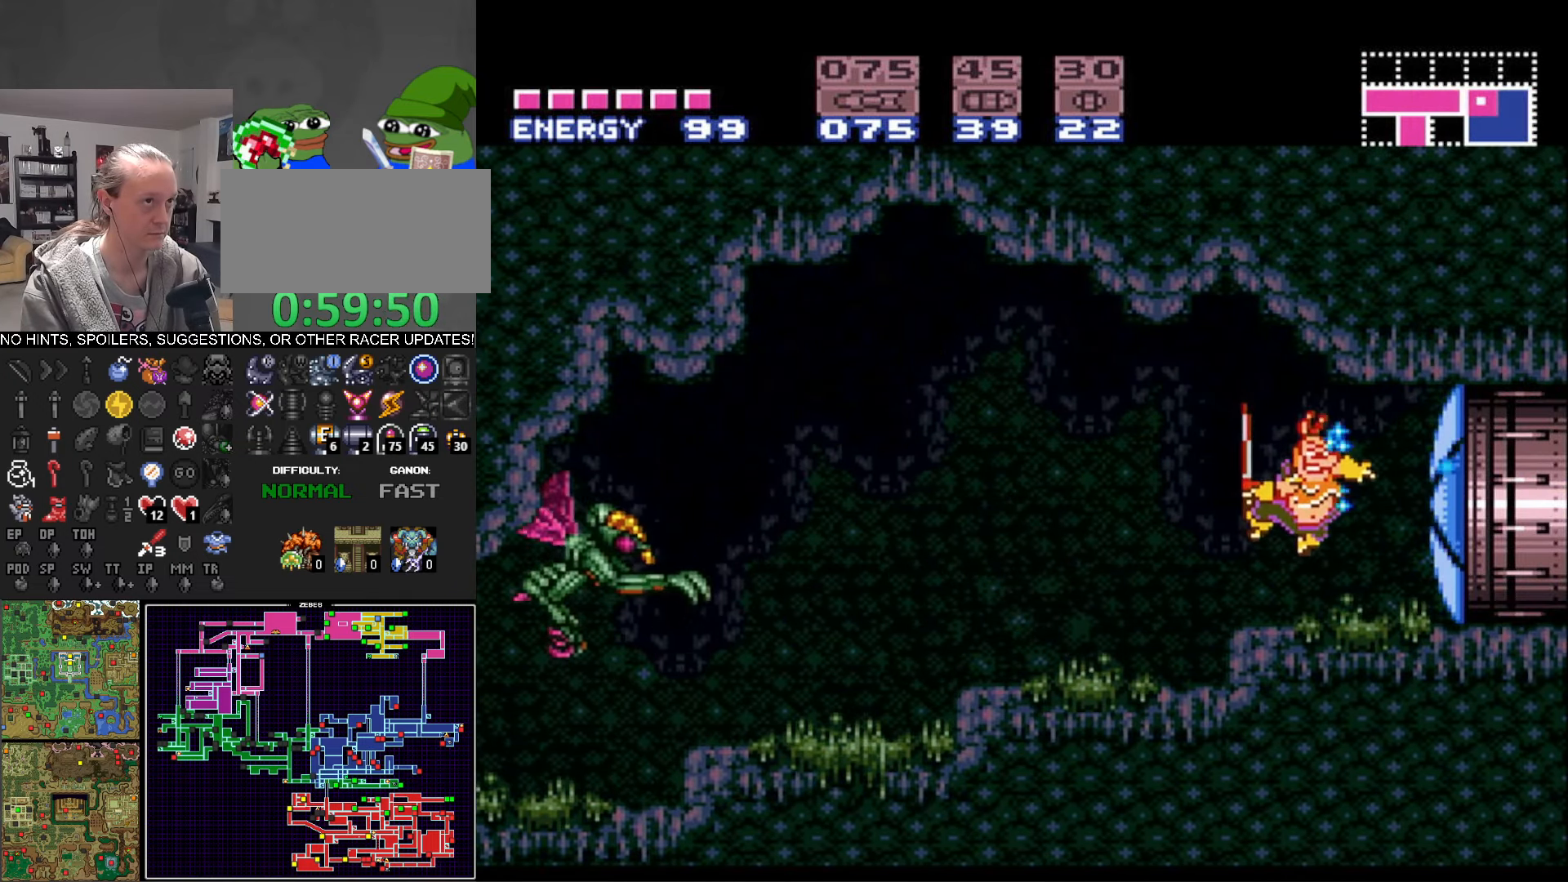
{"buttons": ["B", "DPAD_RIGHT"], "events": []}
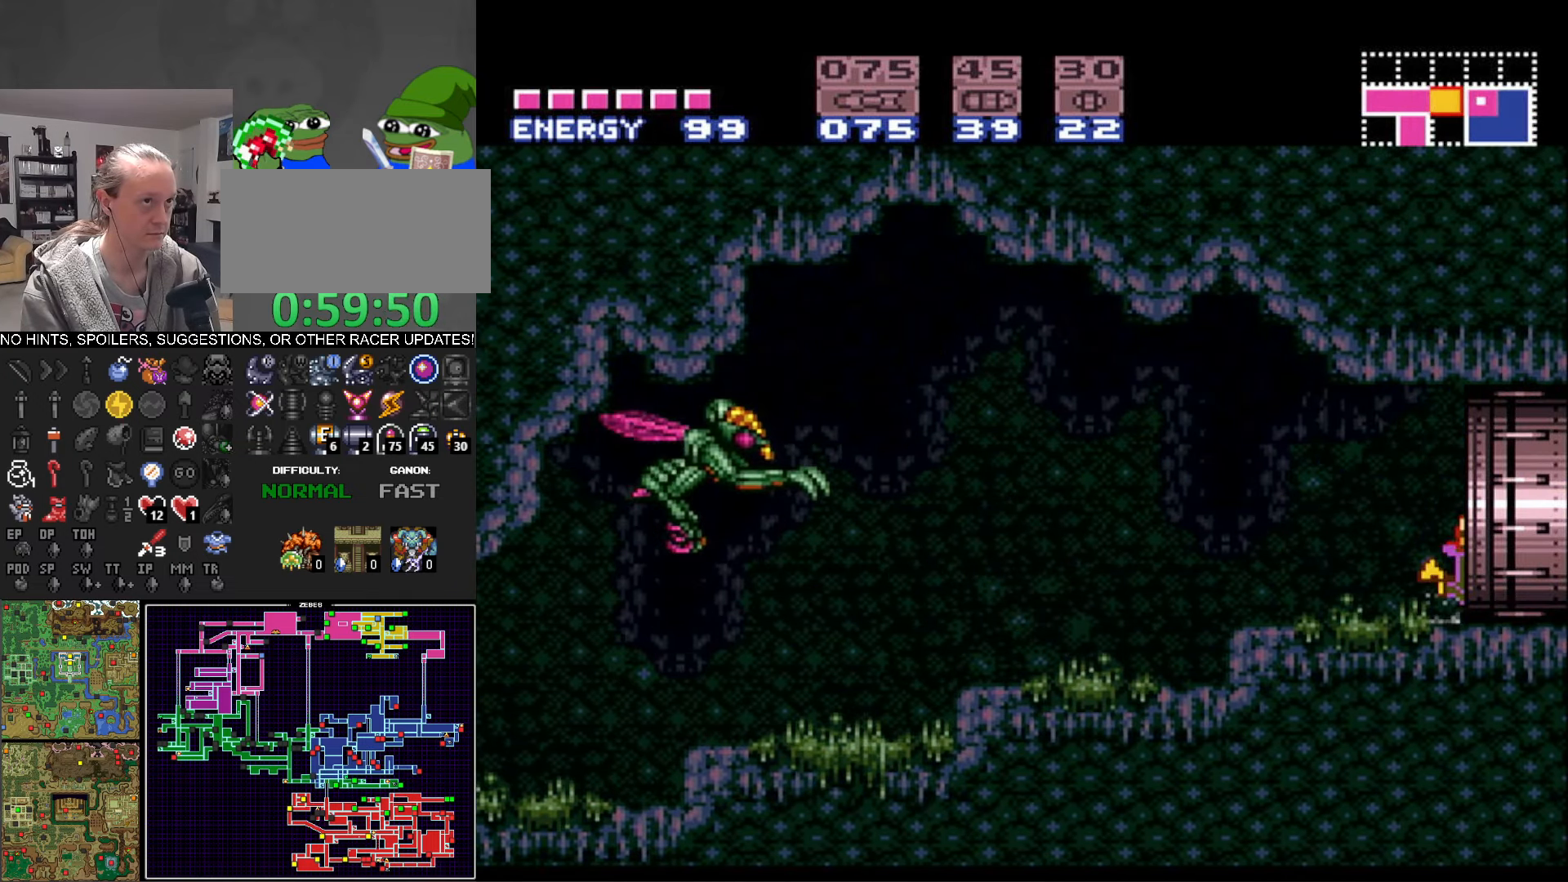
{"buttons": ["B", "DPAD_RIGHT"], "events": []}
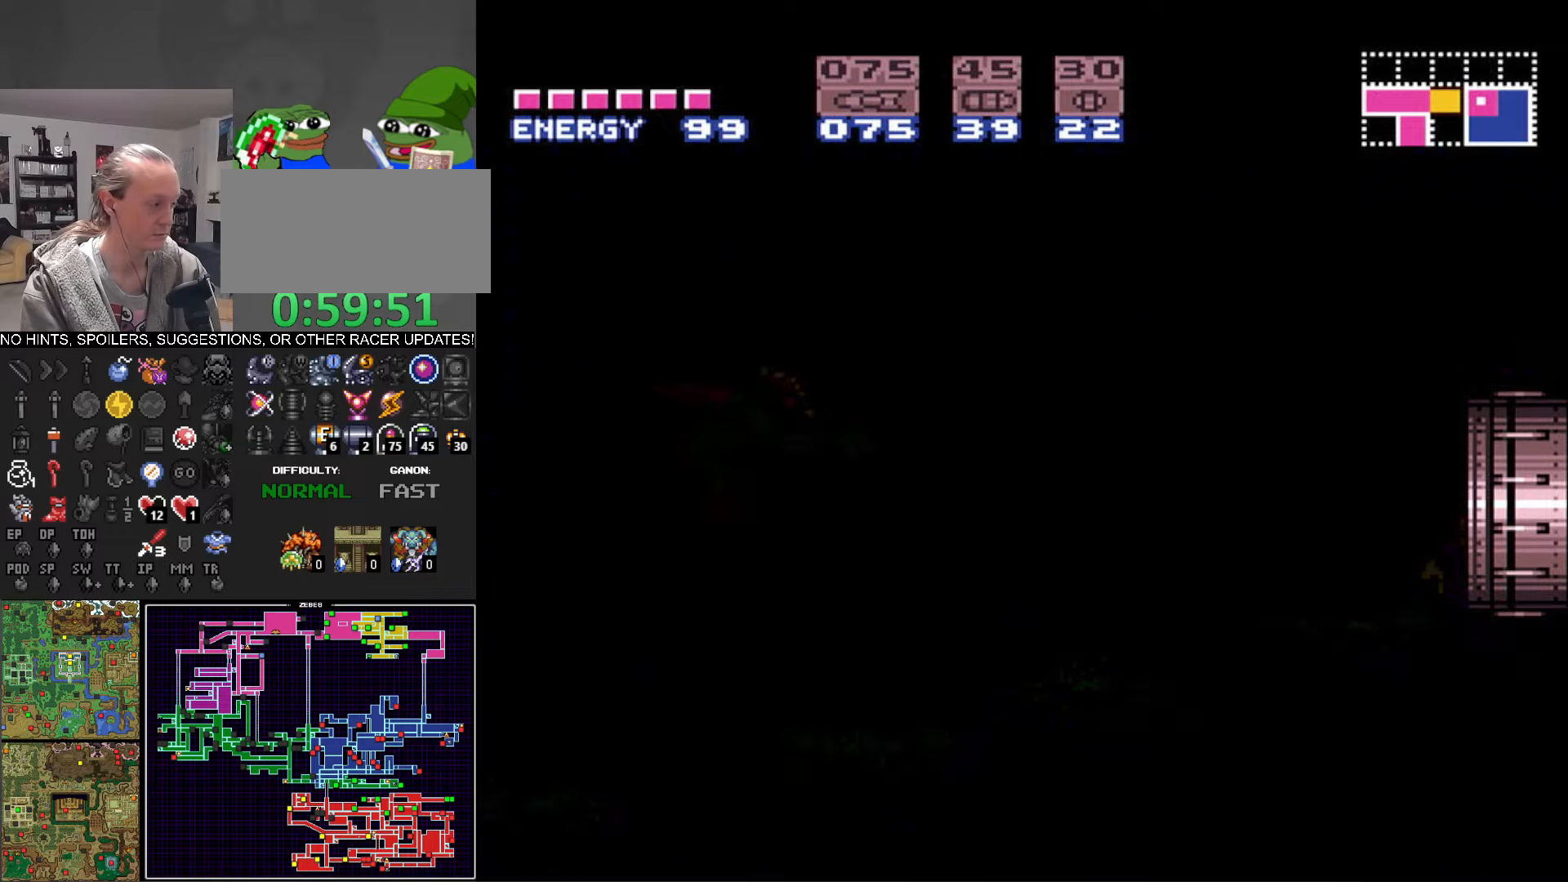
{"buttons": ["B", "DPAD_RIGHT"], "events": []}
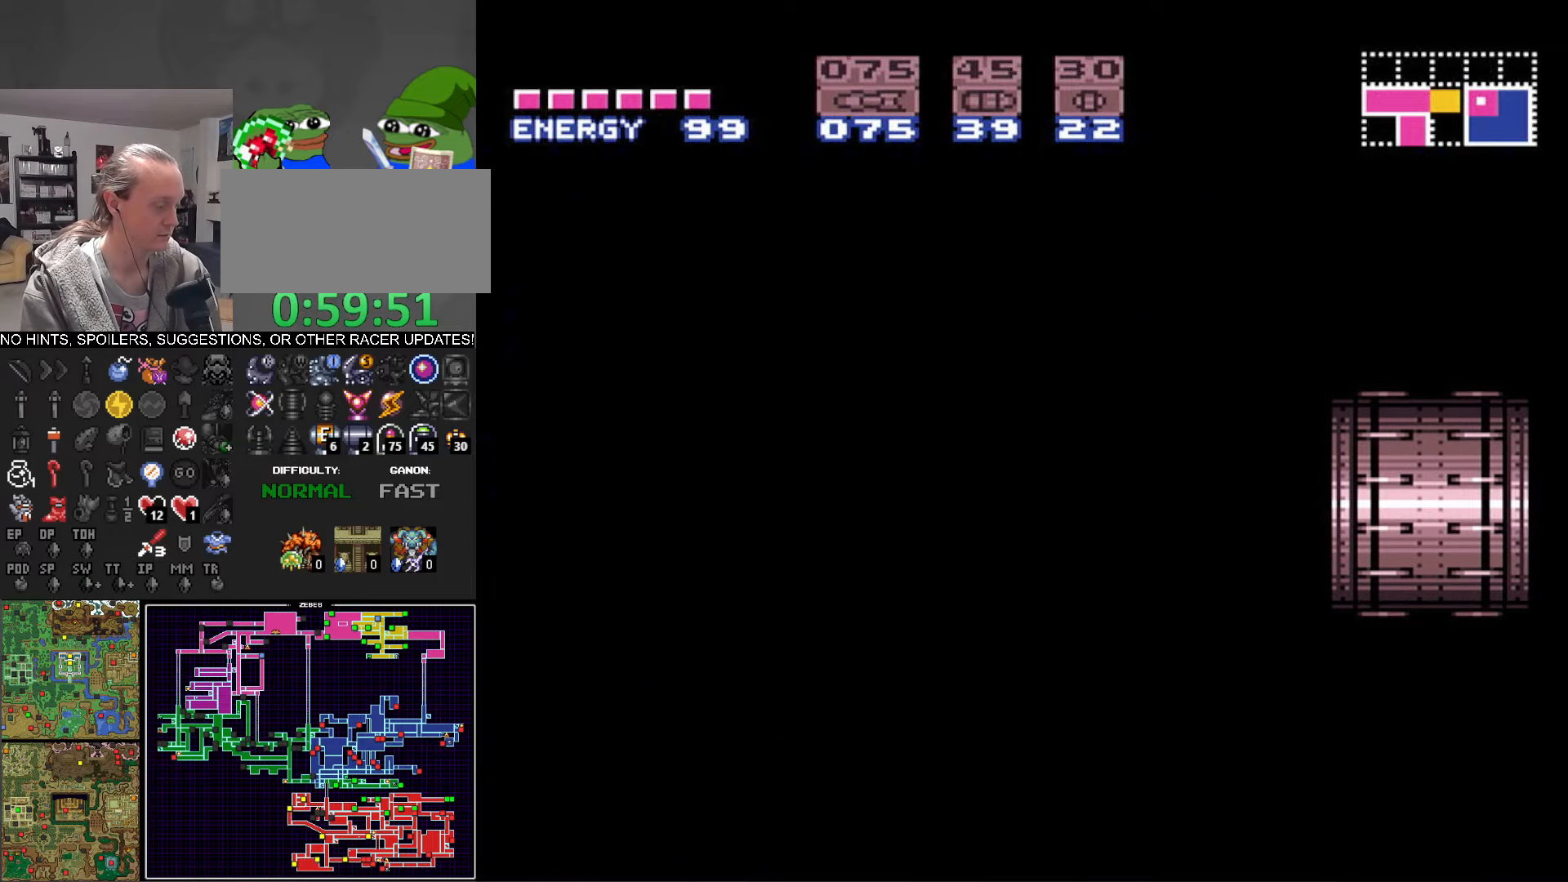
{"buttons": ["B", "DPAD_RIGHT"], "events": []}
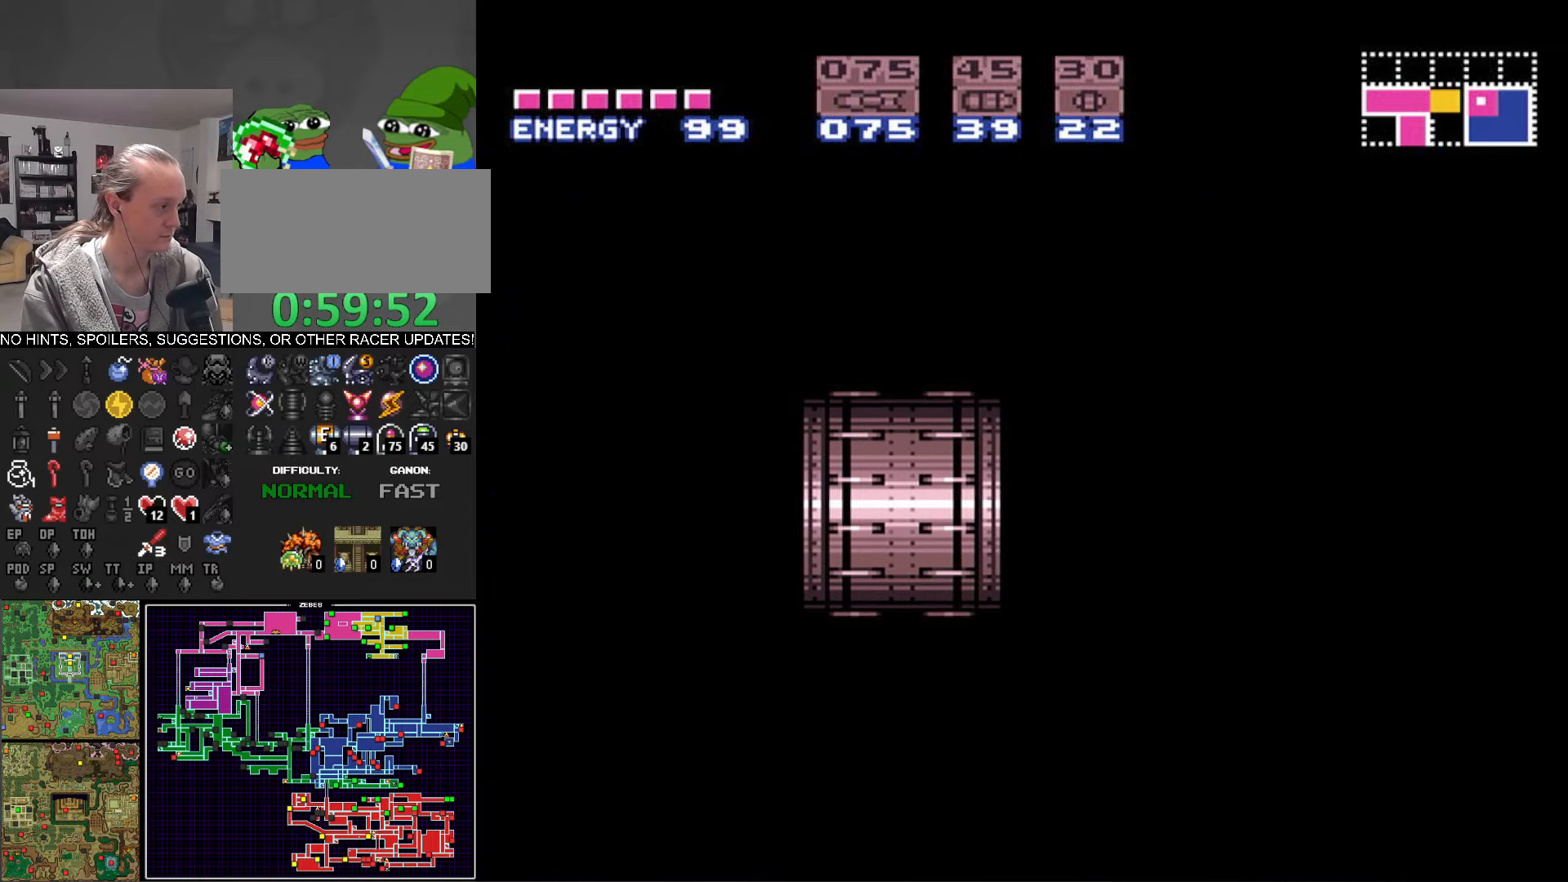
{"buttons": ["B", "DPAD_RIGHT"], "events": []}
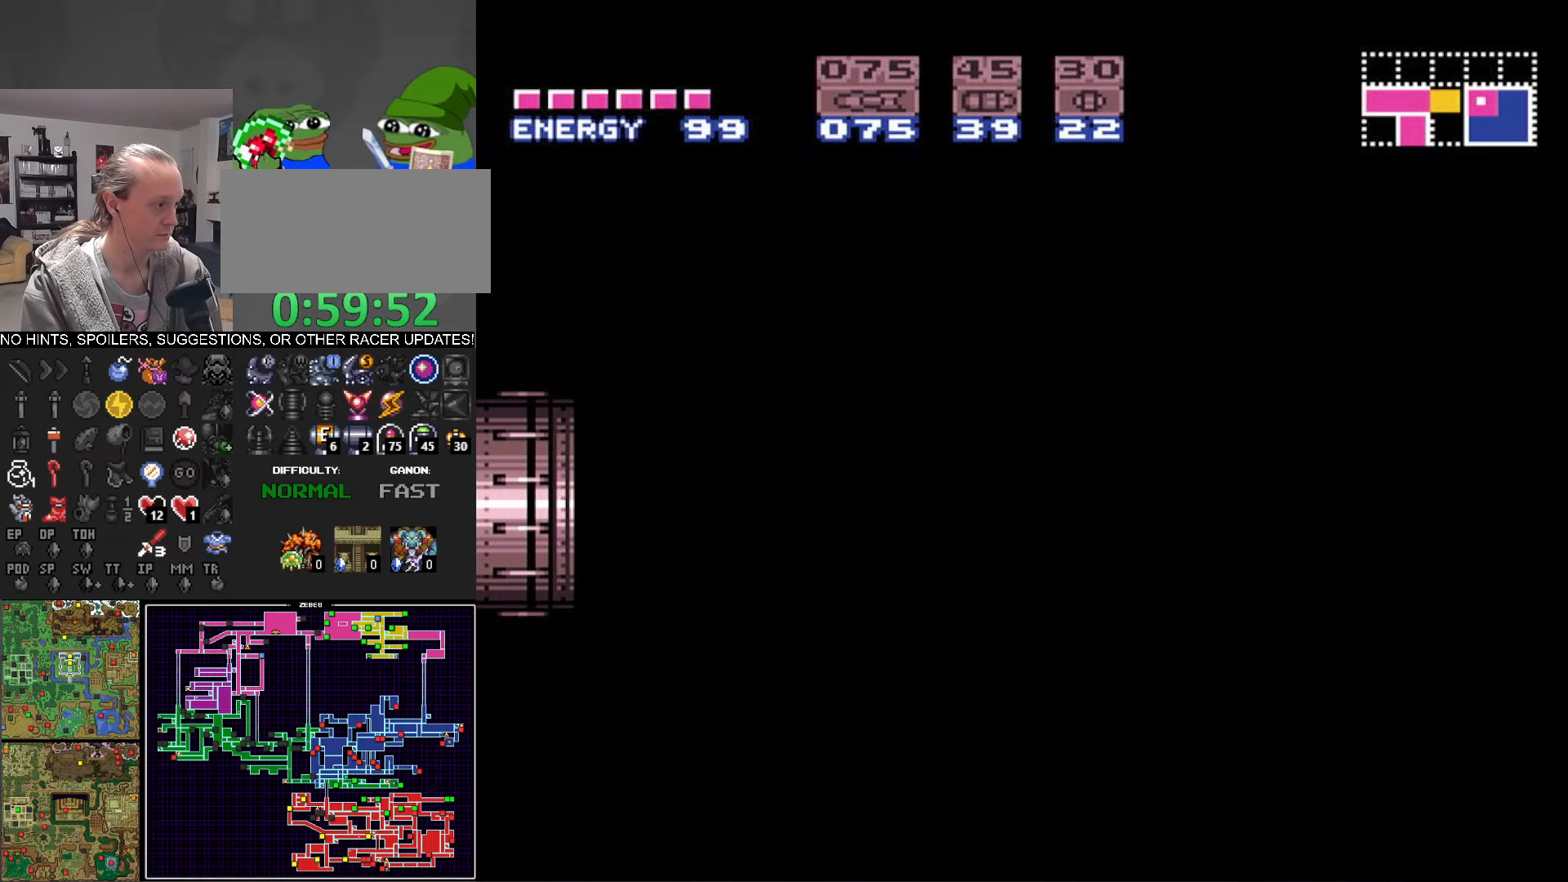
{"buttons": ["B", "DPAD_RIGHT"], "events": []}
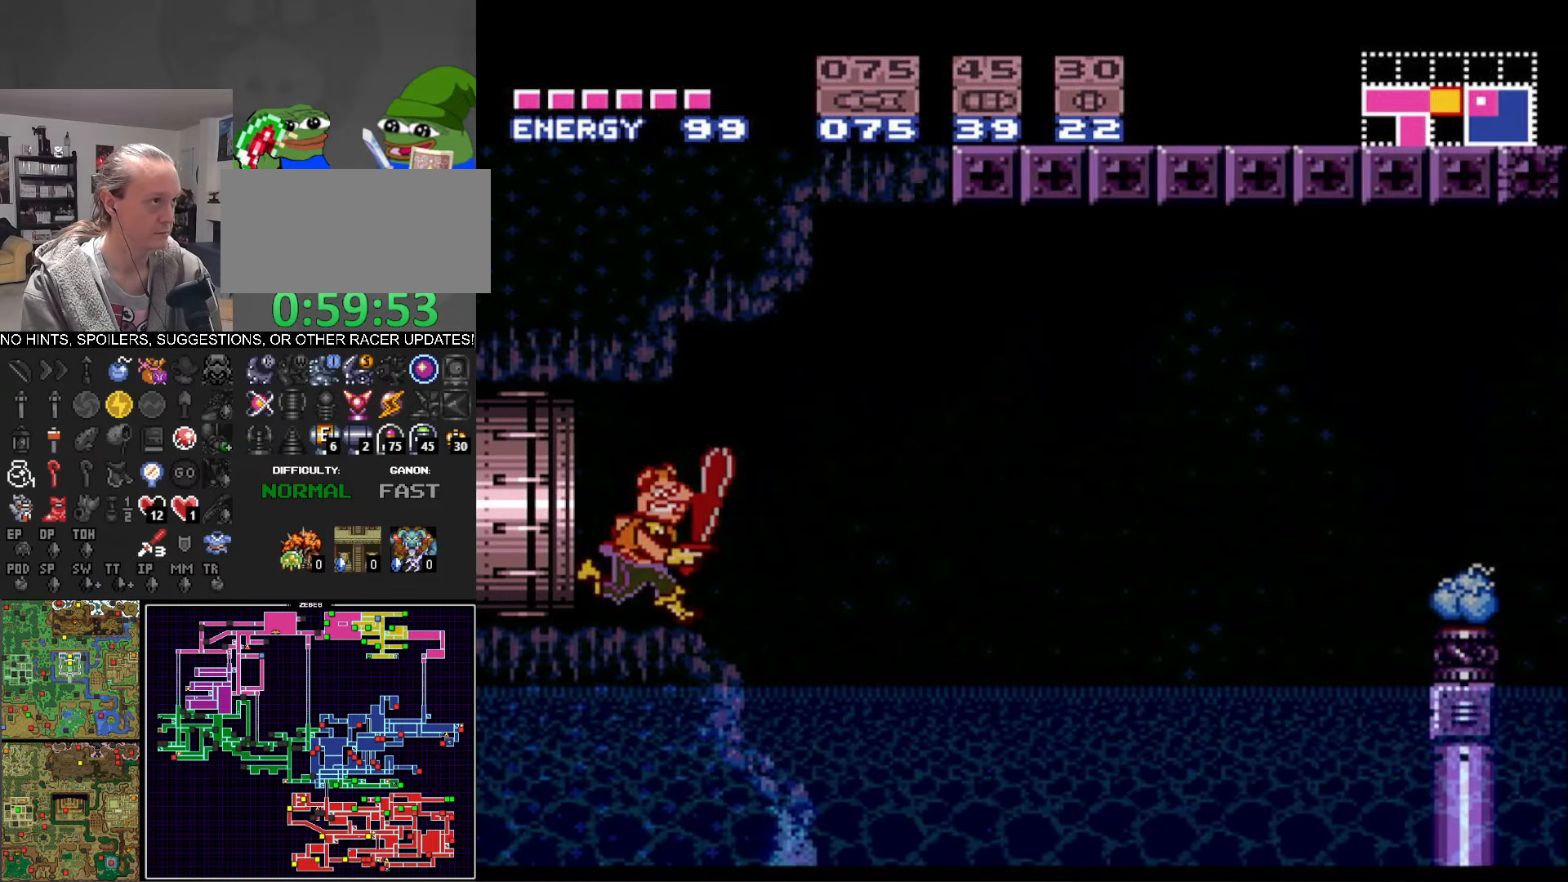
{"buttons": ["A", "B", "DPAD_RIGHT"], "events": [[283, "A", "down"]]}
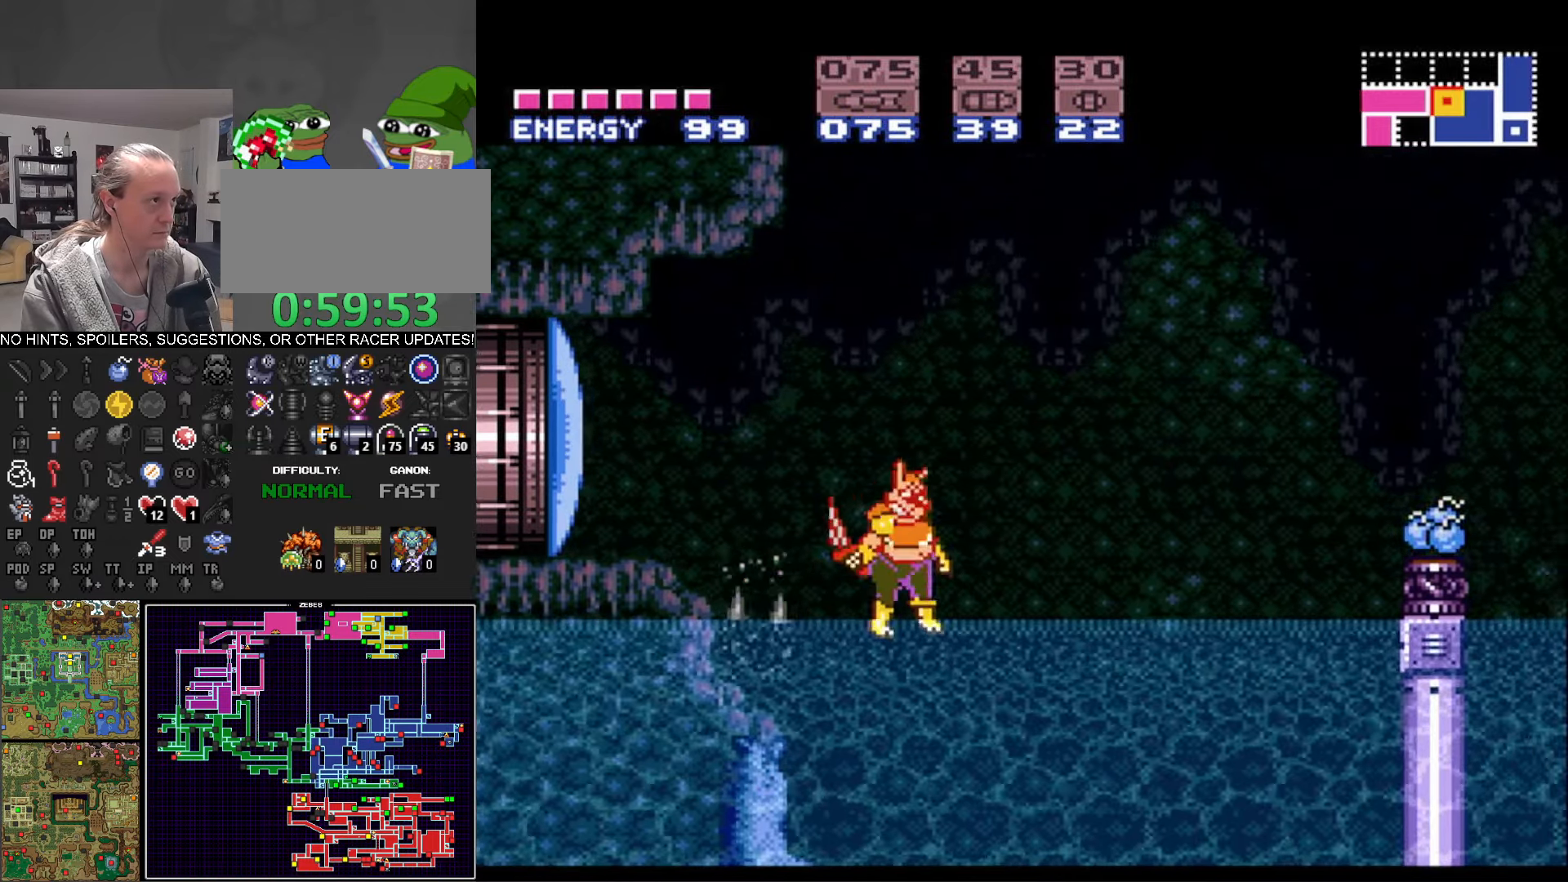
{"buttons": ["A", "B", "DPAD_LEFT"], "events": [[133, "A", "up"], [167, "DPAD_UP", "down"], [183, "DPAD_LEFT", "down"], [183, "DPAD_RIGHT", "up"], [183, "DPAD_UP", "up"], [317, "A", "down"]]}
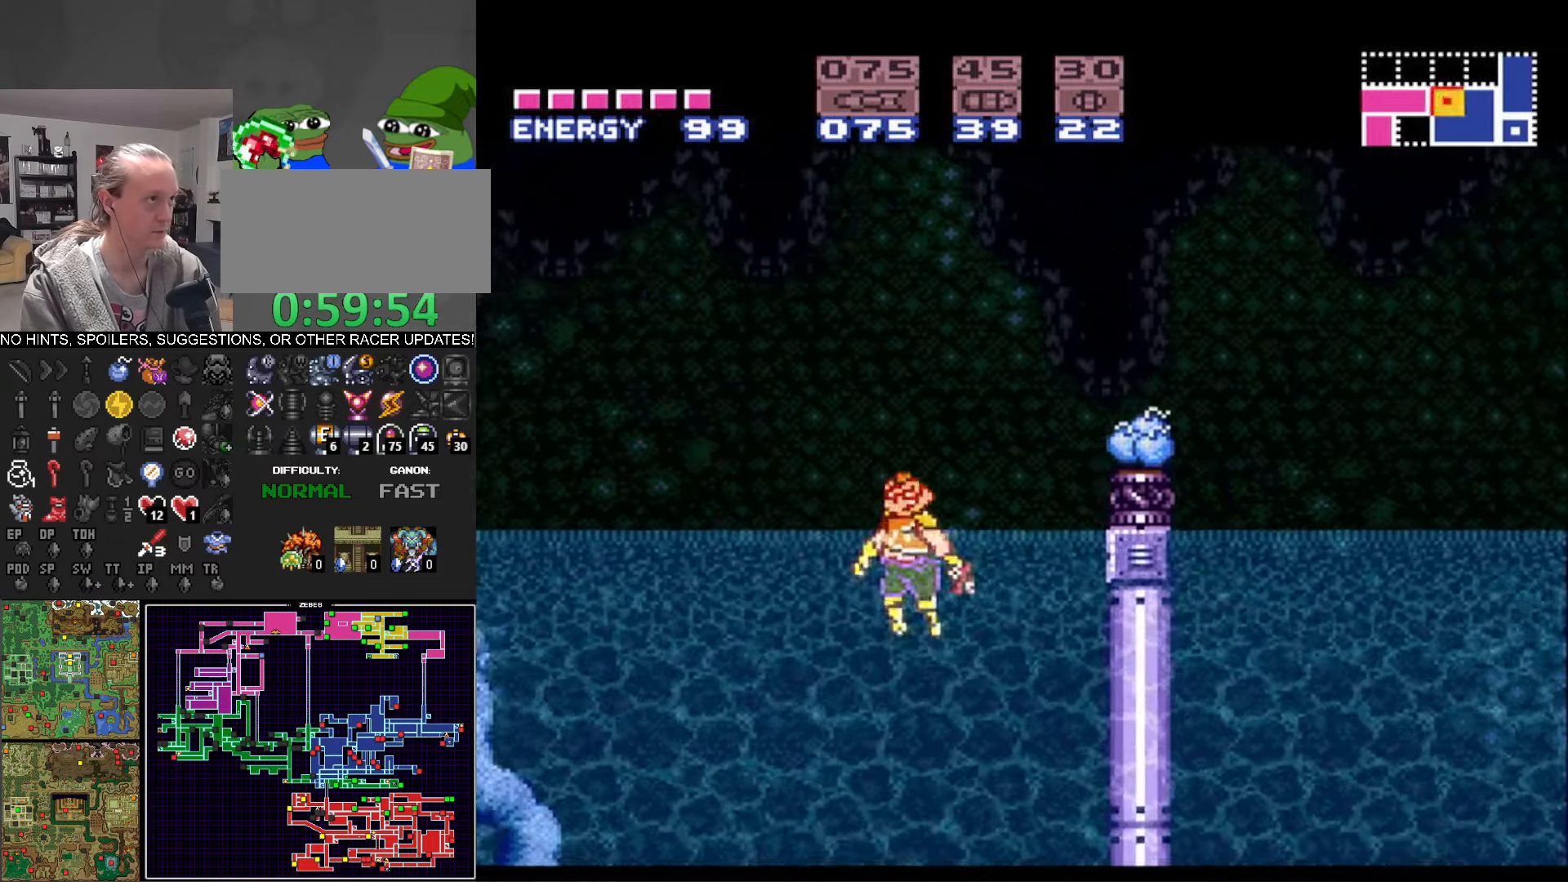
{"buttons": ["B", "DPAD_LEFT"], "events": [[333, "A", "up"]]}
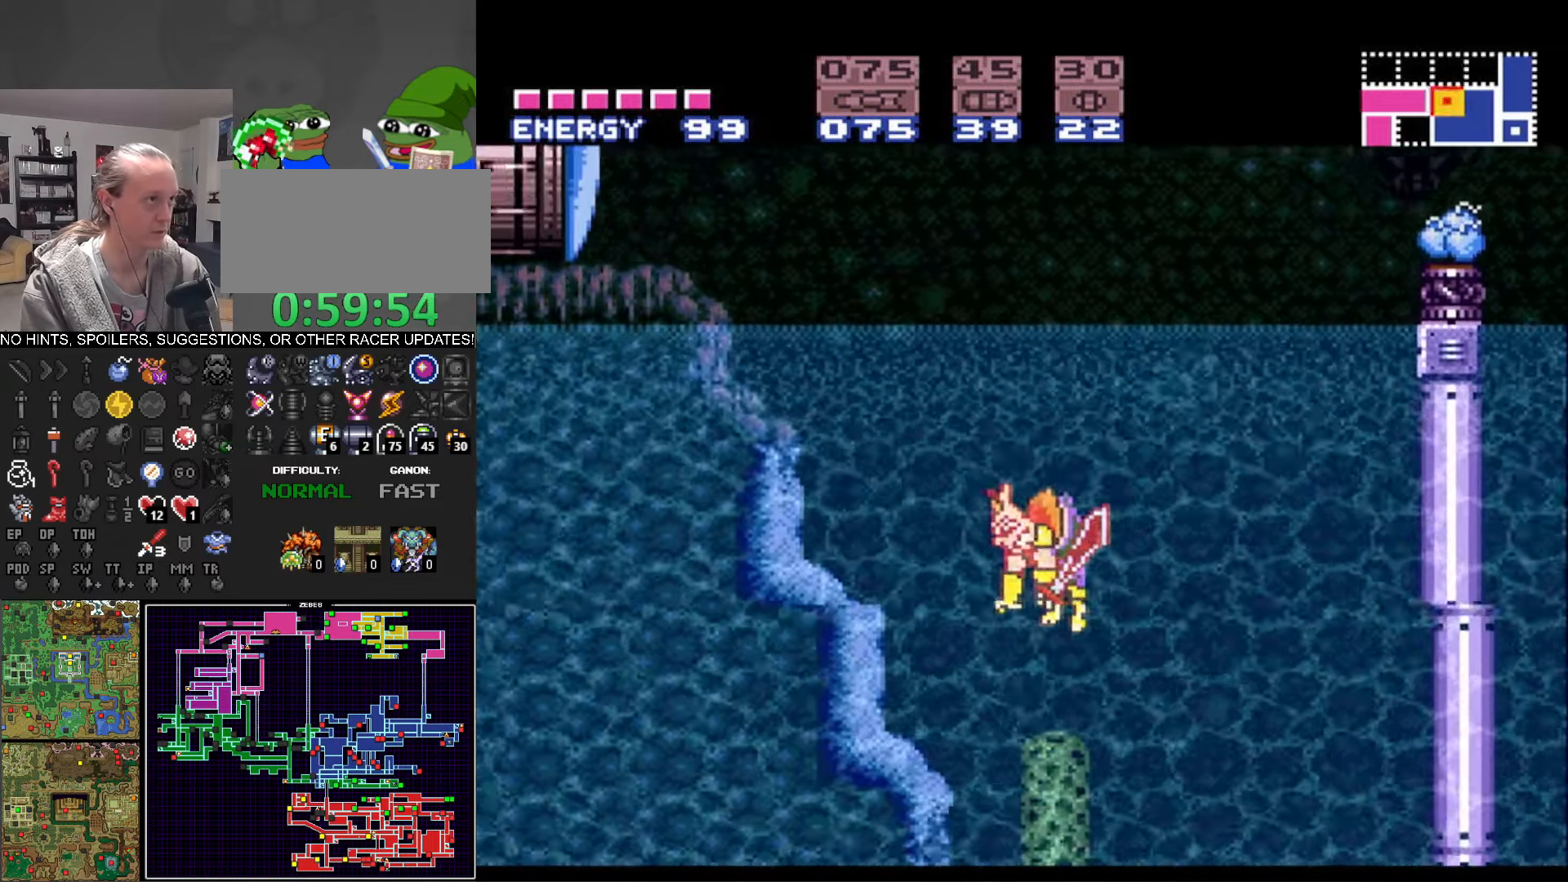
{"buttons": ["A", "B", "DPAD_LEFT"], "events": [[317, "B", "up"], [333, "B", "down"], [350, "A", "down"]]}
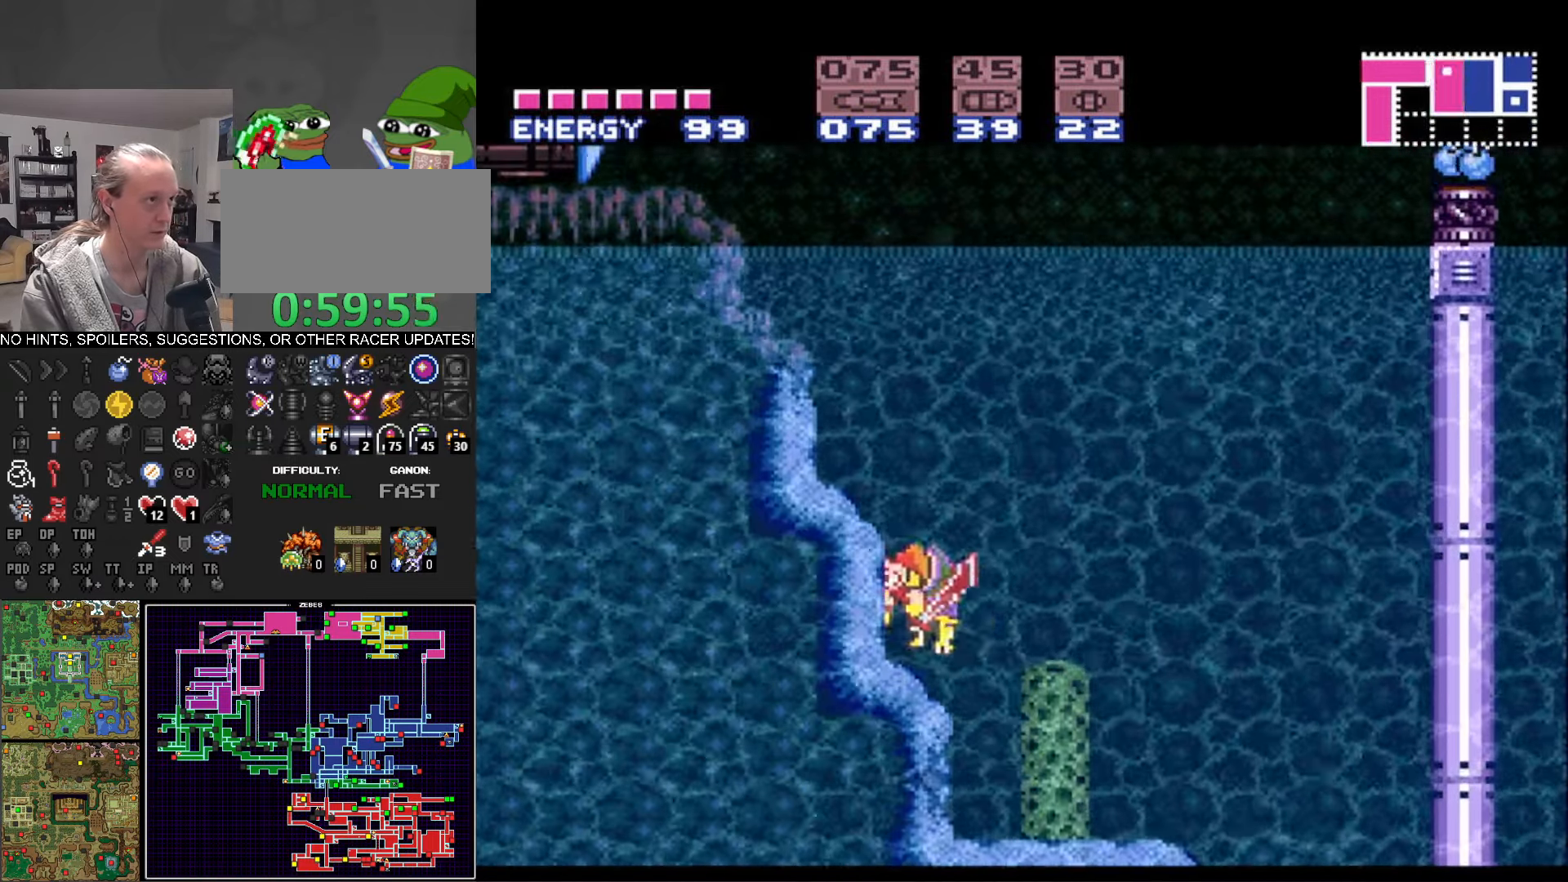
{"buttons": ["B", "DPAD_LEFT"], "events": [[500, "A", "up"]]}
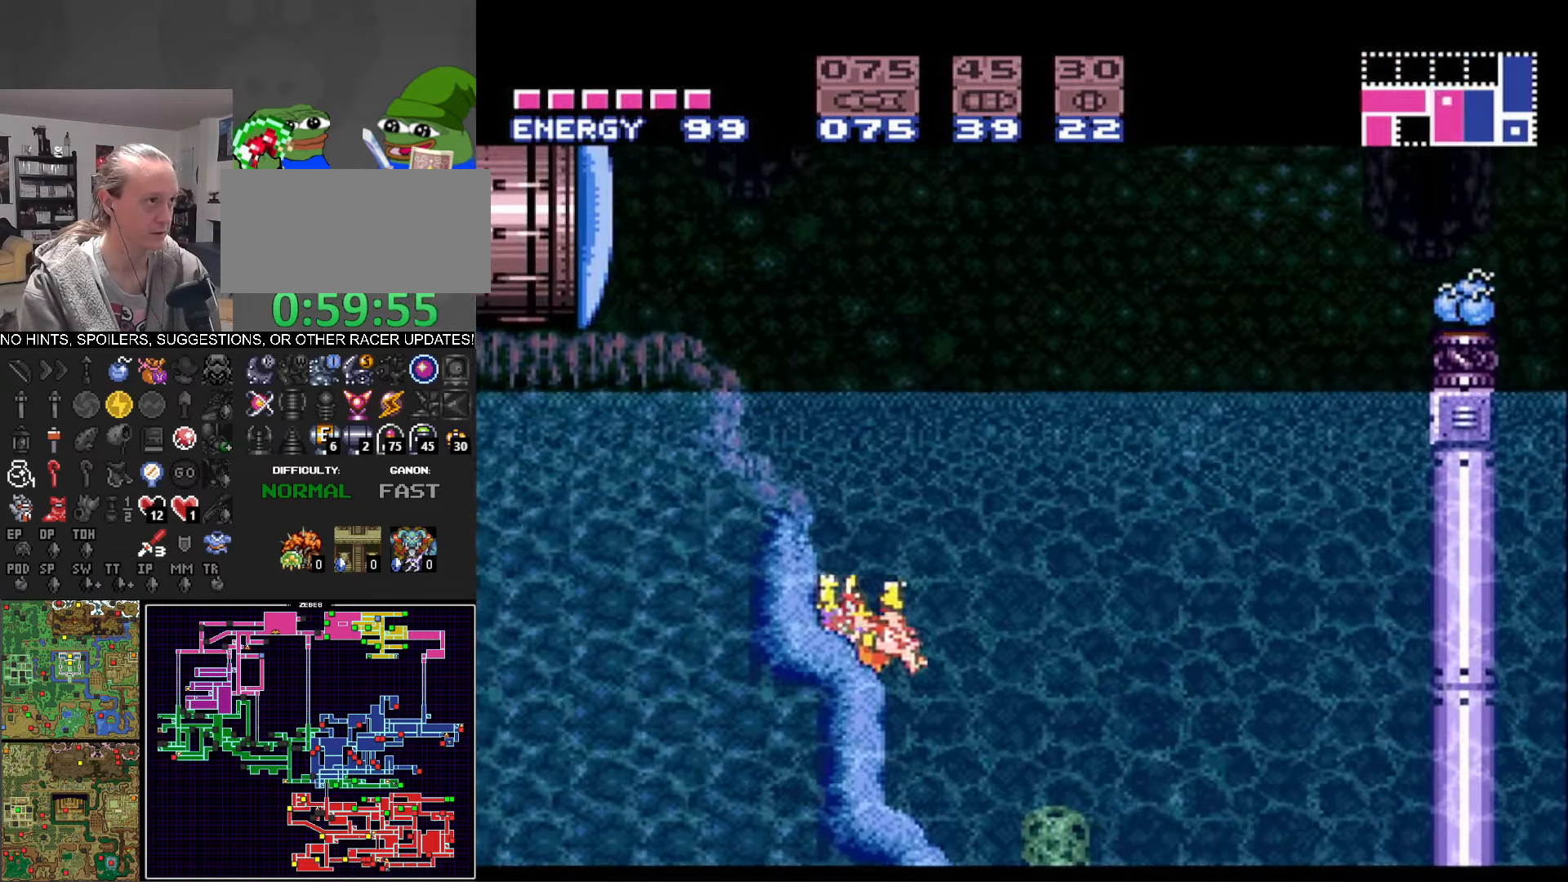
{"buttons": ["A", "B", "DPAD_LEFT"], "events": [[167, "A", "down"]]}
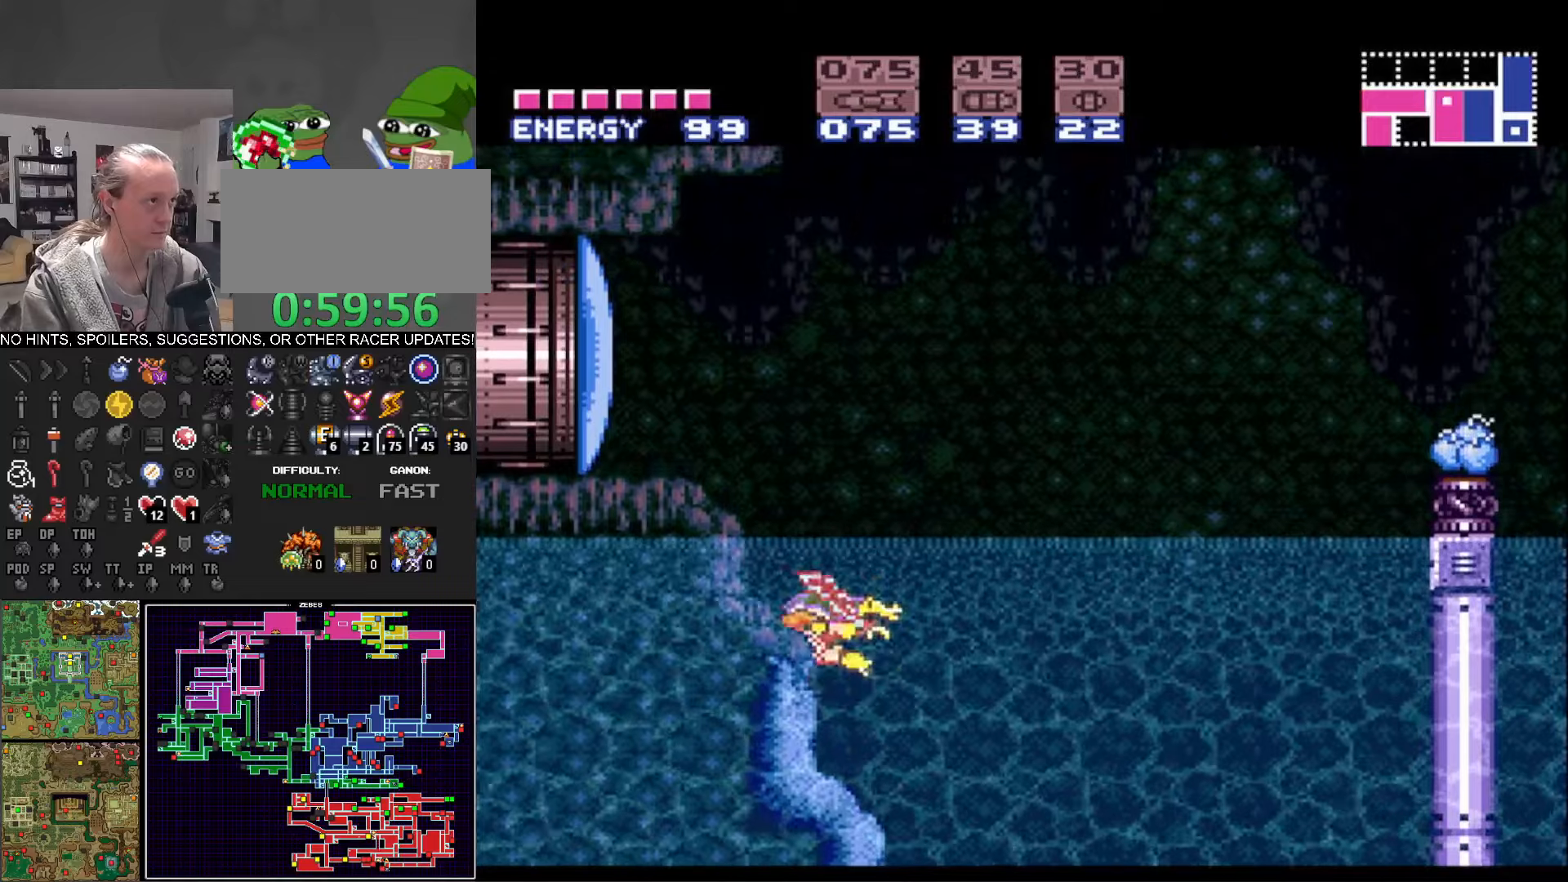
{"buttons": ["A", "B", "DPAD_LEFT"], "events": [[134, "A", "up"], [317, "A", "down"]]}
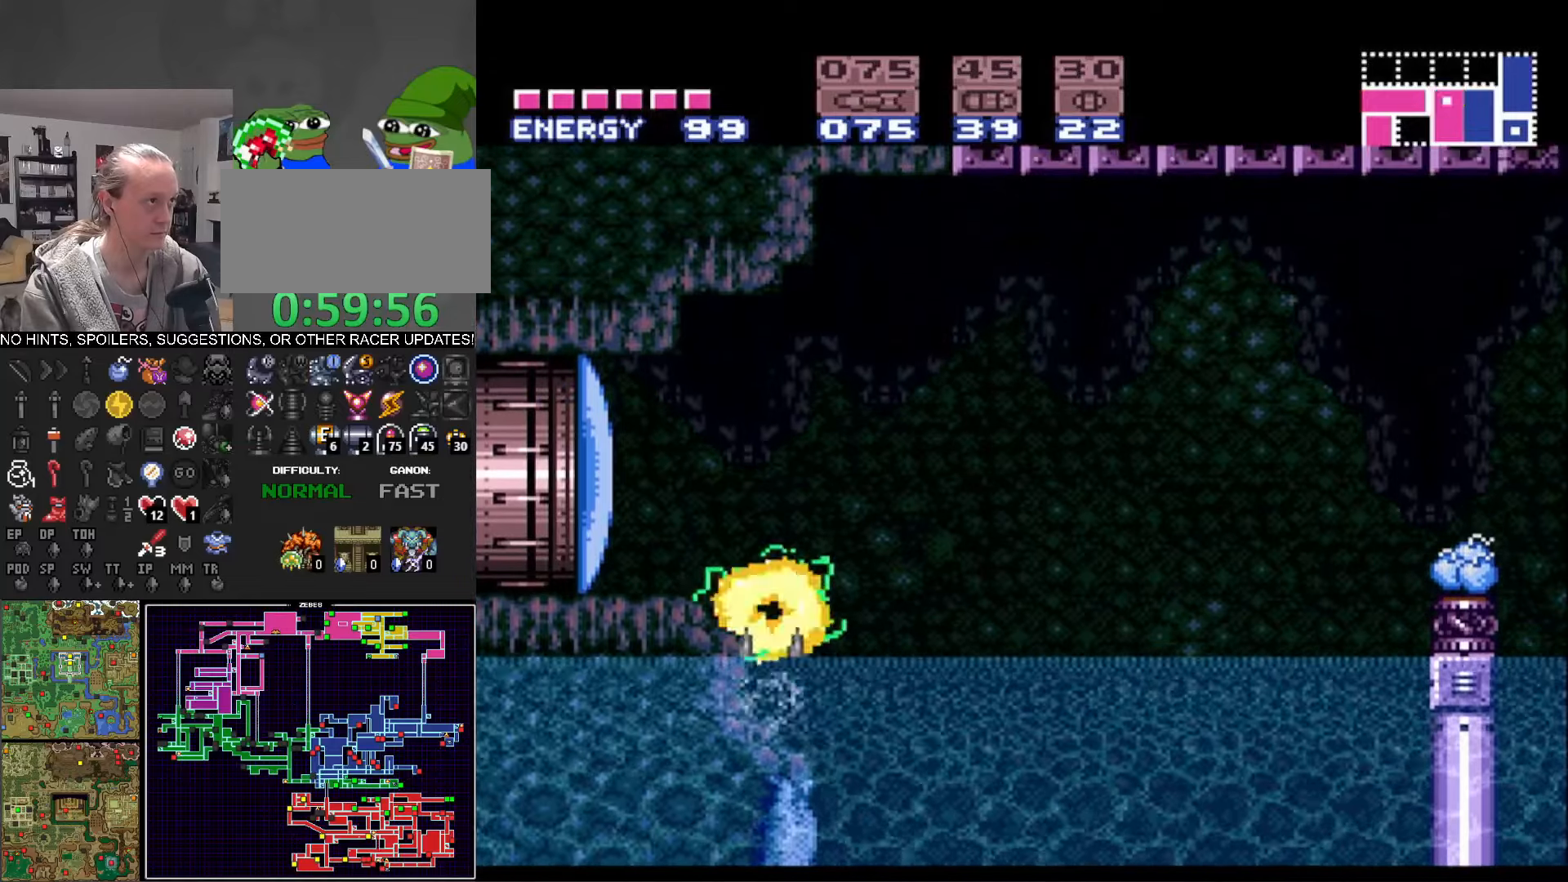
{"buttons": ["B", "DPAD_RIGHT"], "events": [[84, "A", "up"], [450, "DPAD_LEFT", "up"], [467, "DPAD_RIGHT", "down"]]}
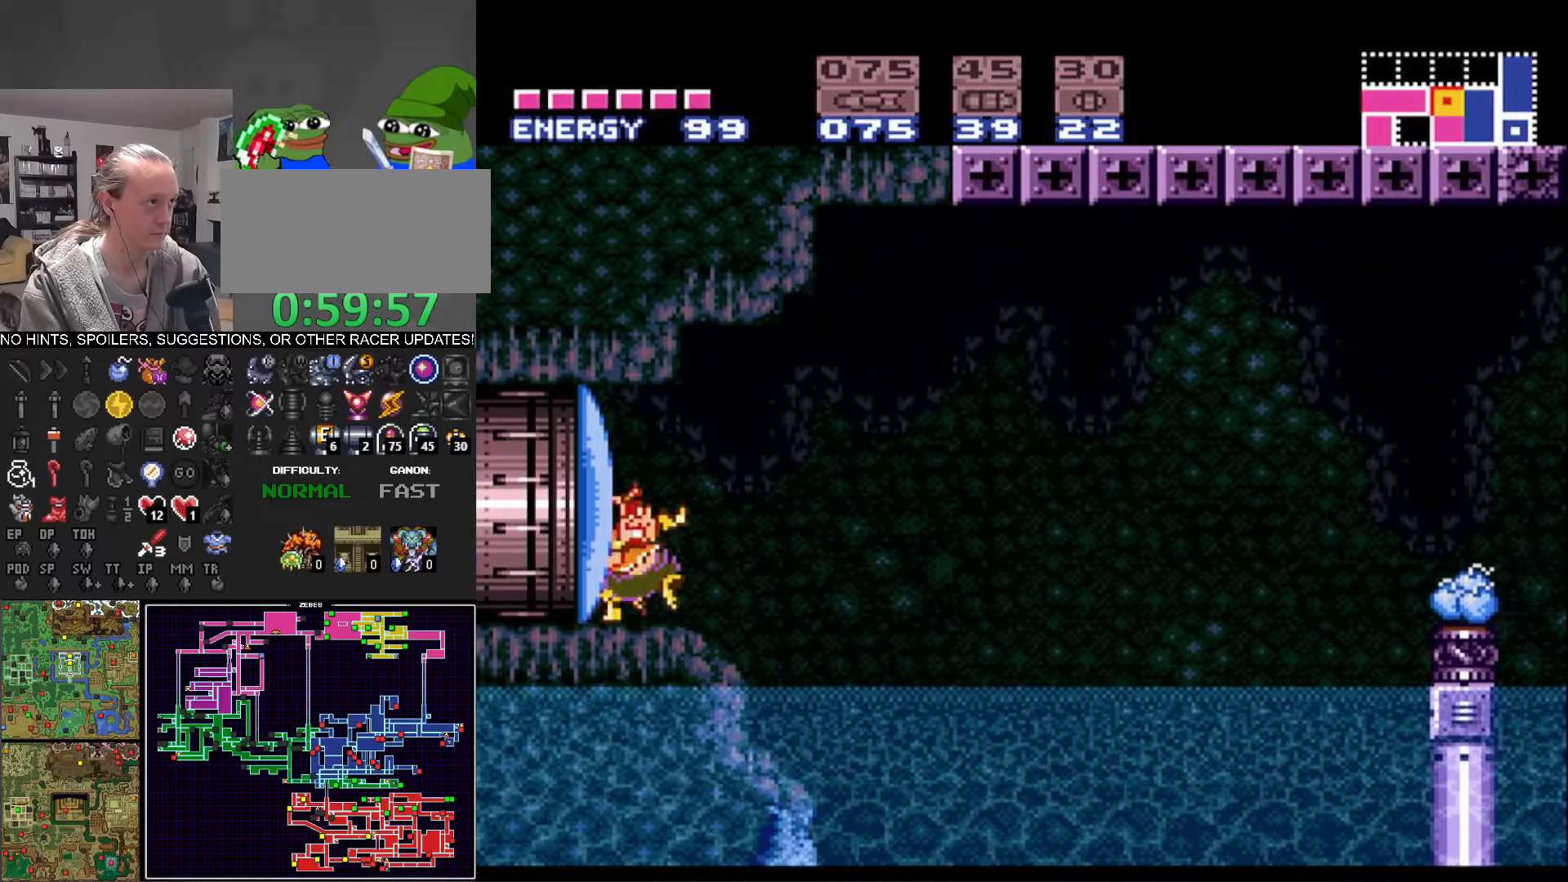
{"buttons": ["A", "B", "DPAD_RIGHT"], "events": [[300, "A", "down"]]}
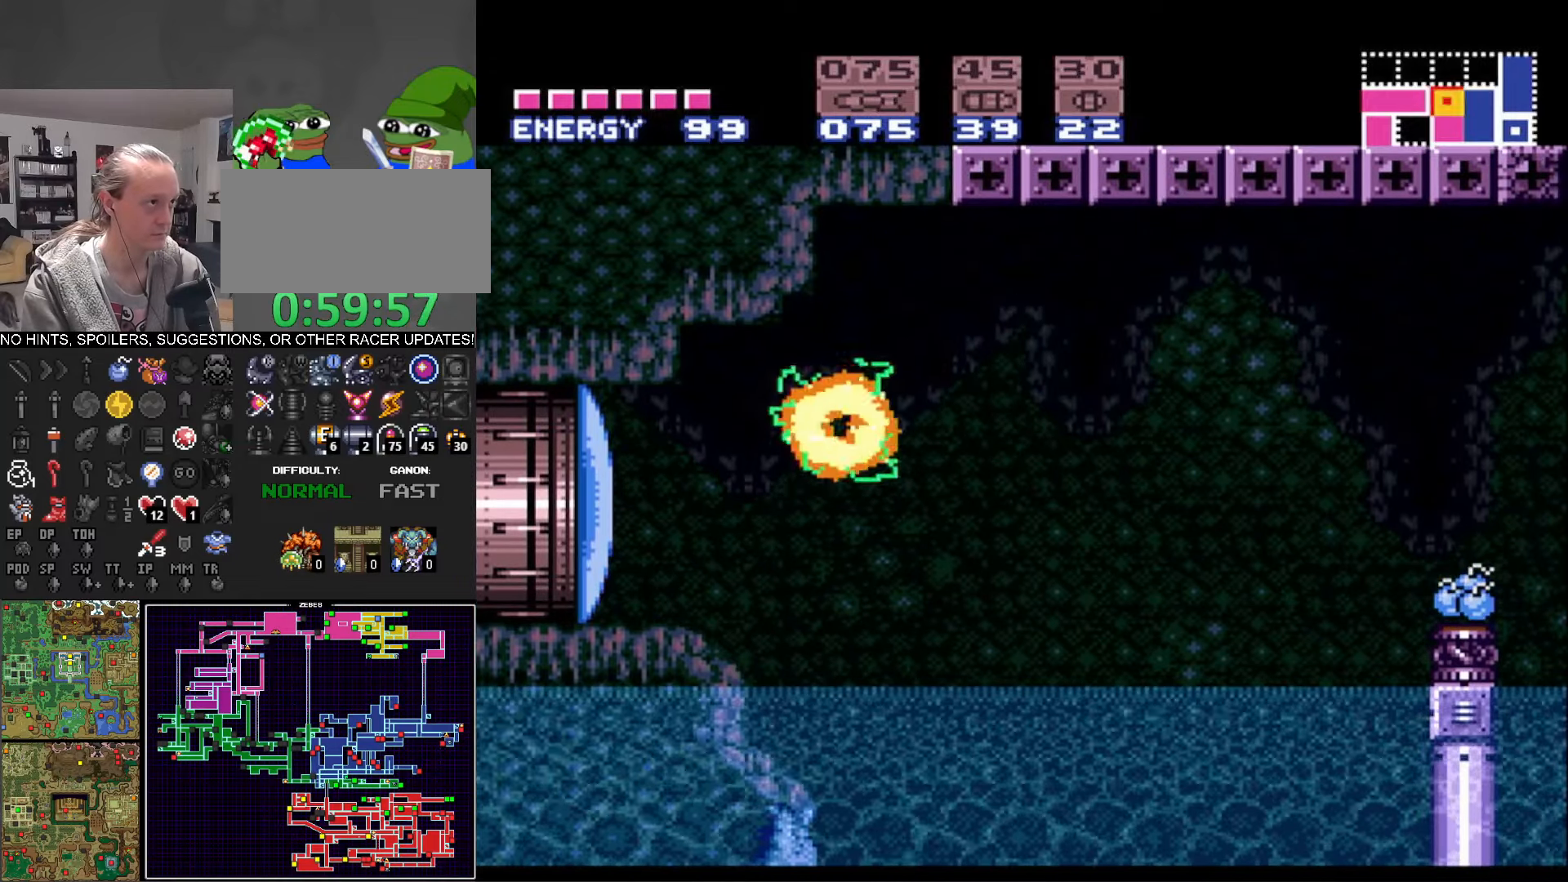
{"buttons": ["B", "DPAD_RIGHT"], "events": [[284, "A", "up"]]}
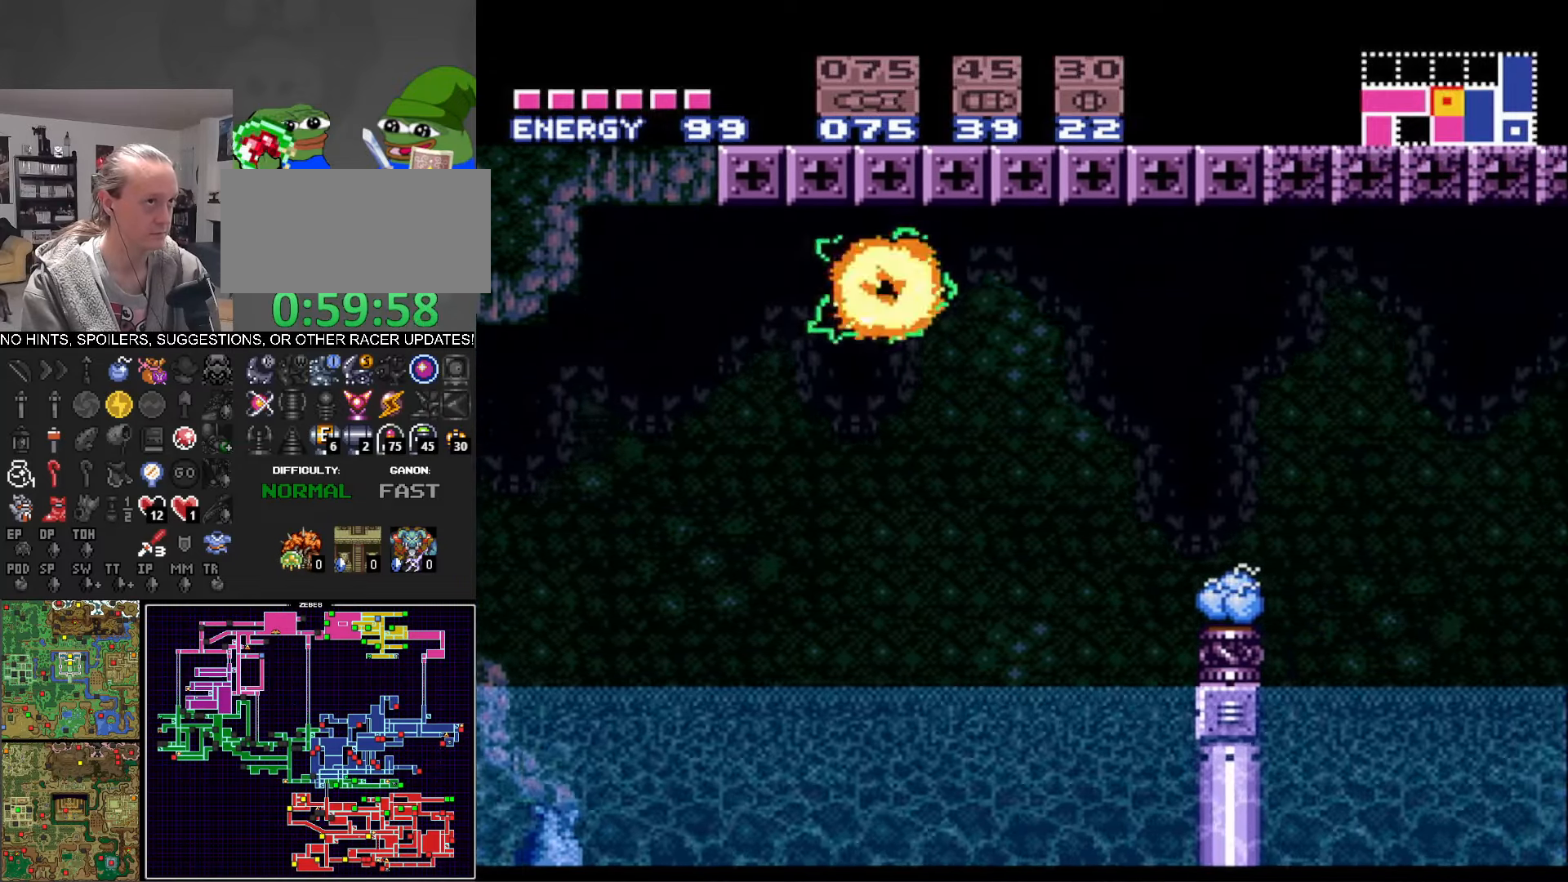
{"buttons": ["B", "DPAD_RIGHT"], "events": [[350, "A", "down"], [500, "A", "up"]]}
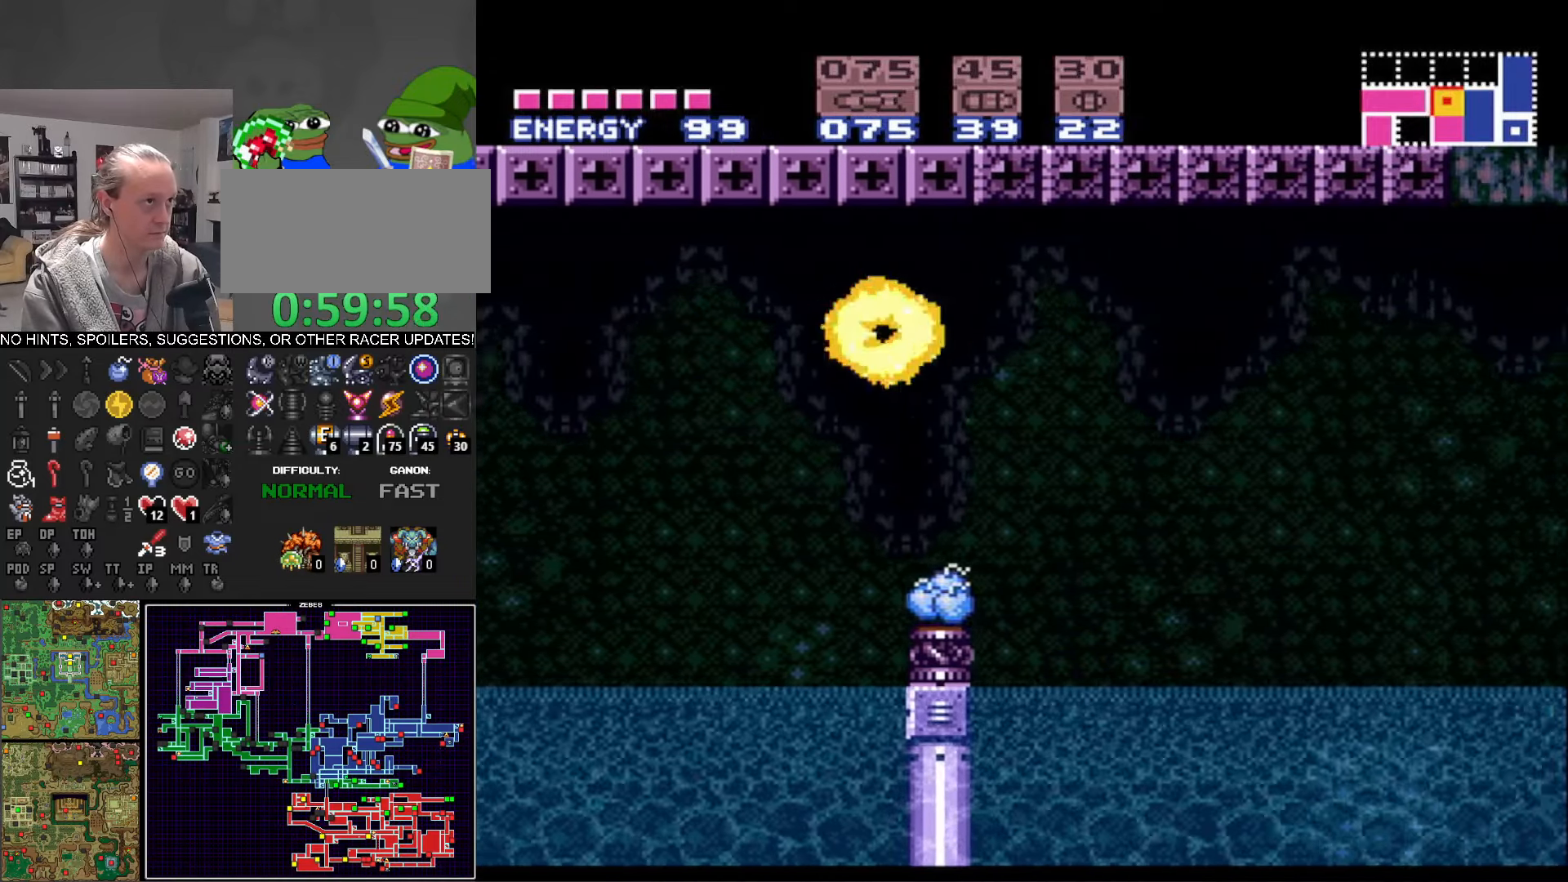
{"buttons": ["A", "B", "DPAD_RIGHT"], "events": [[450, "A", "down"]]}
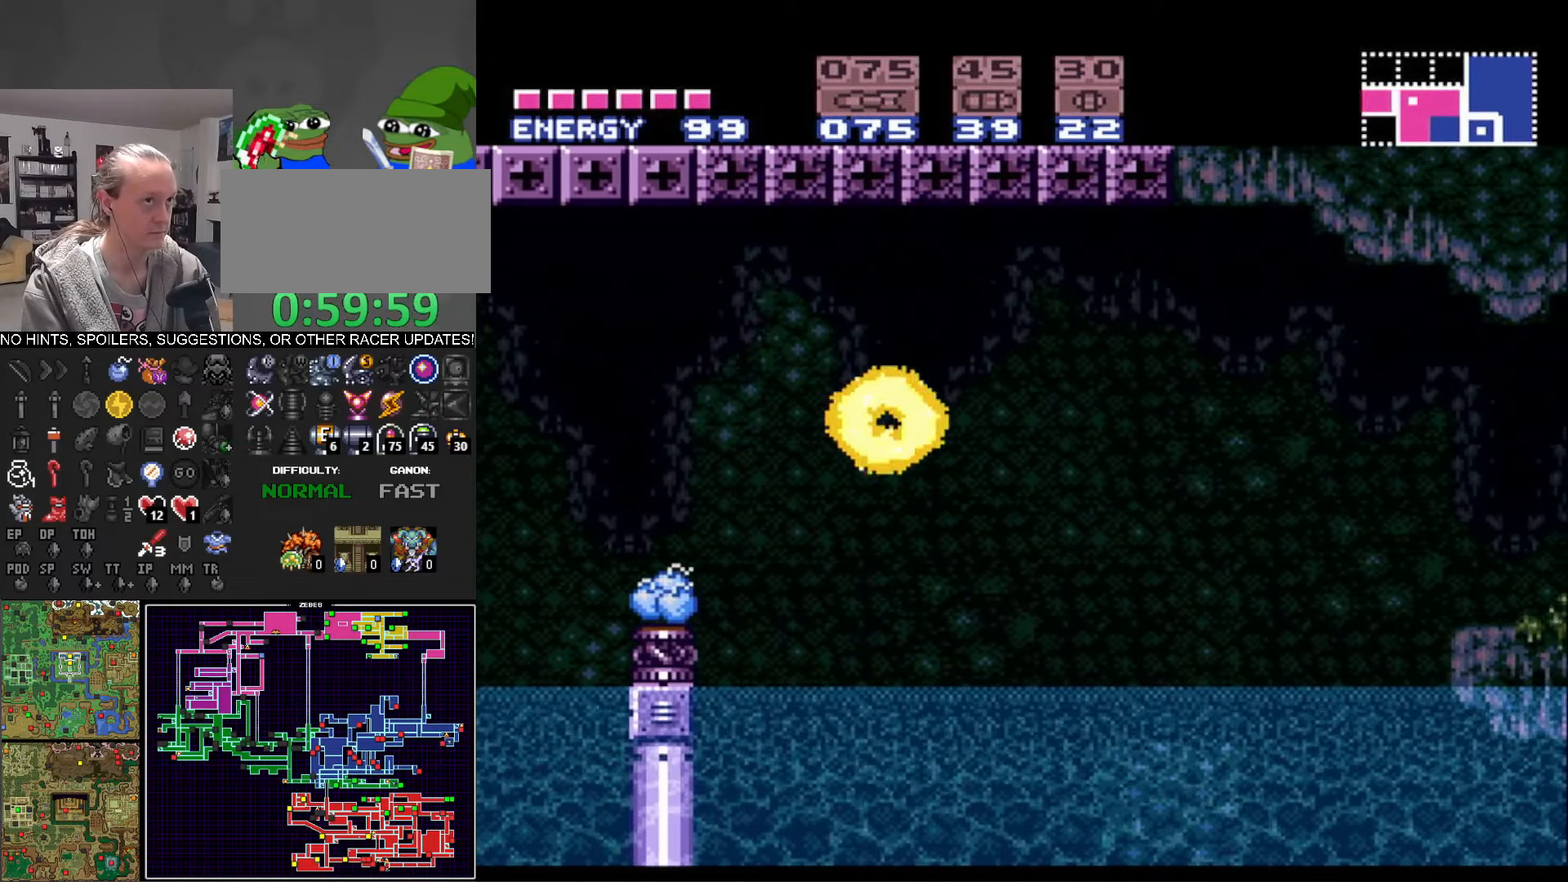
{"buttons": ["B", "DPAD_RIGHT"], "events": [[100, "A", "up"]]}
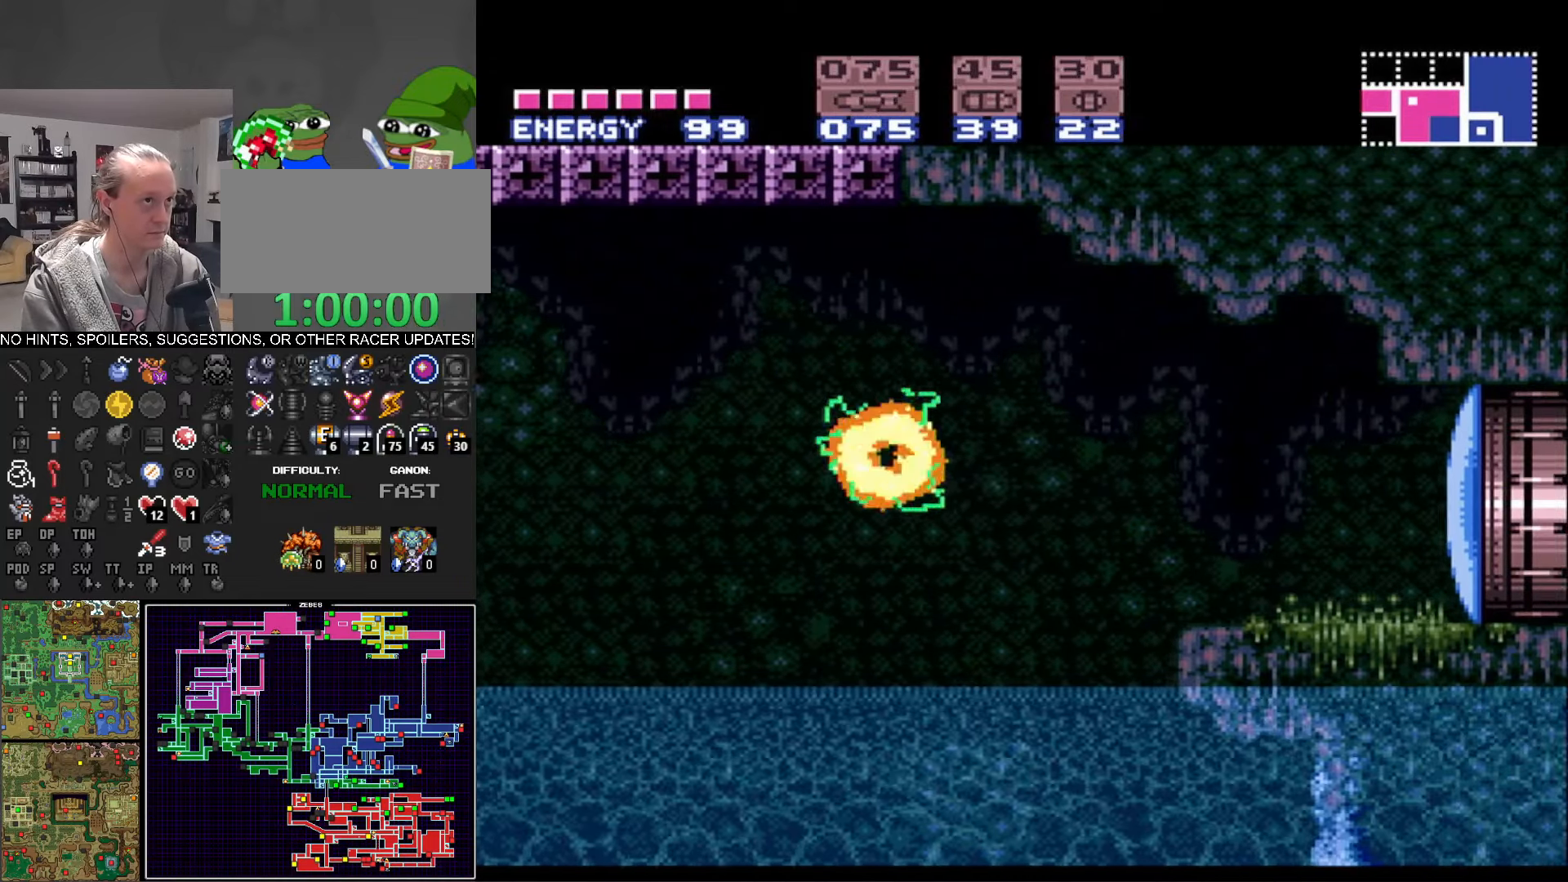
{"buttons": ["B", "DPAD_UP", "DPAD_RIGHT"], "events": [[150, "A", "down"], [250, "A", "up"], [300, "X", "down"], [400, "X", "up"], [417, "DPAD_UP", "down"]]}
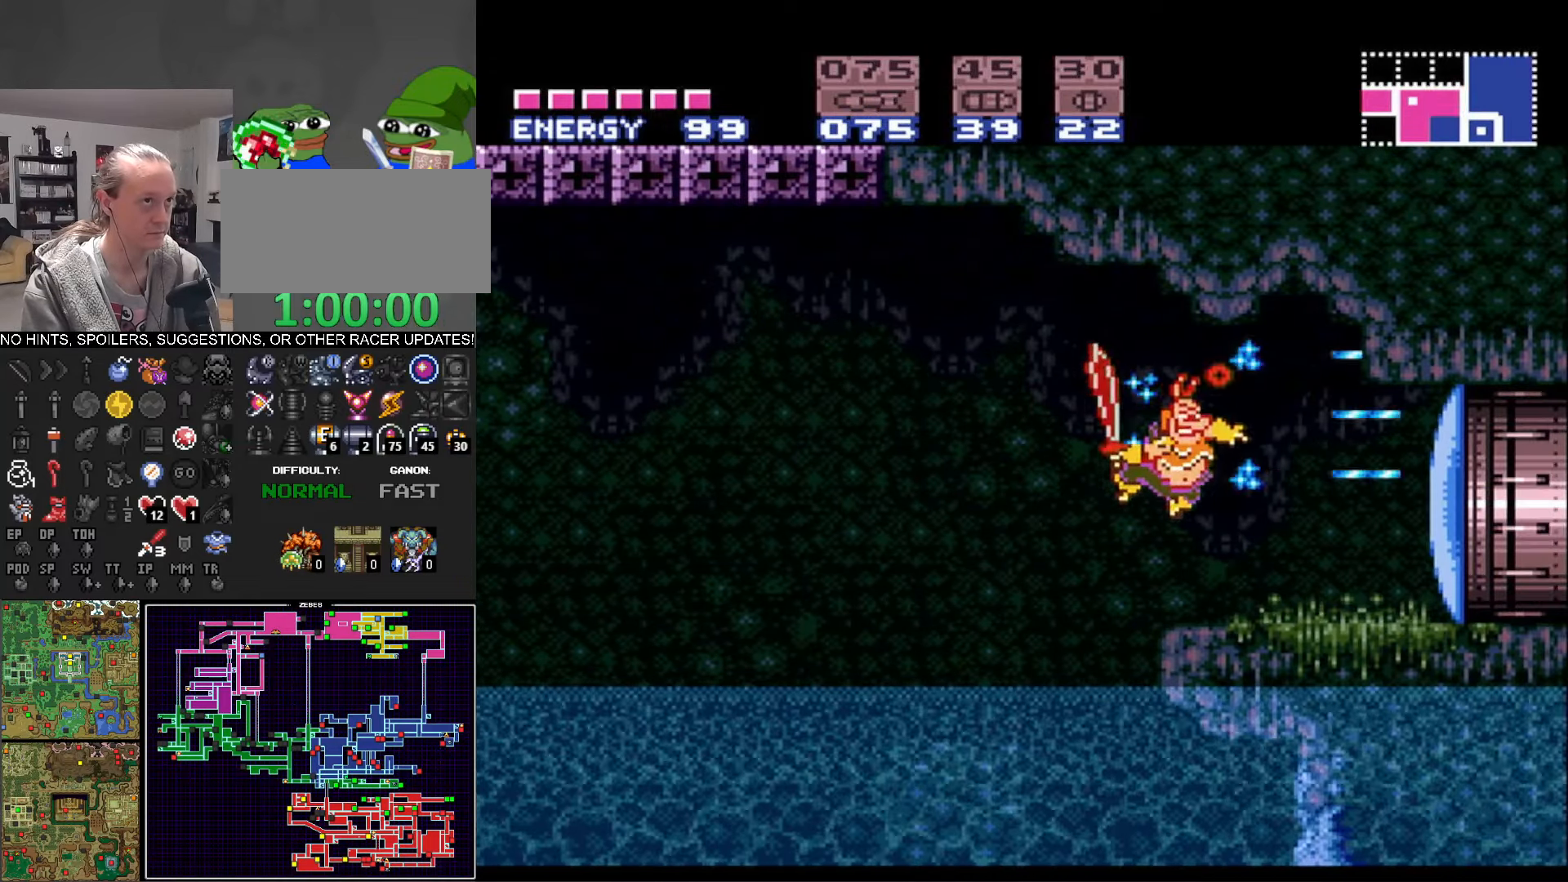
{"buttons": ["B", "DPAD_RIGHT"], "events": [[17, "DPAD_UP", "up"]]}
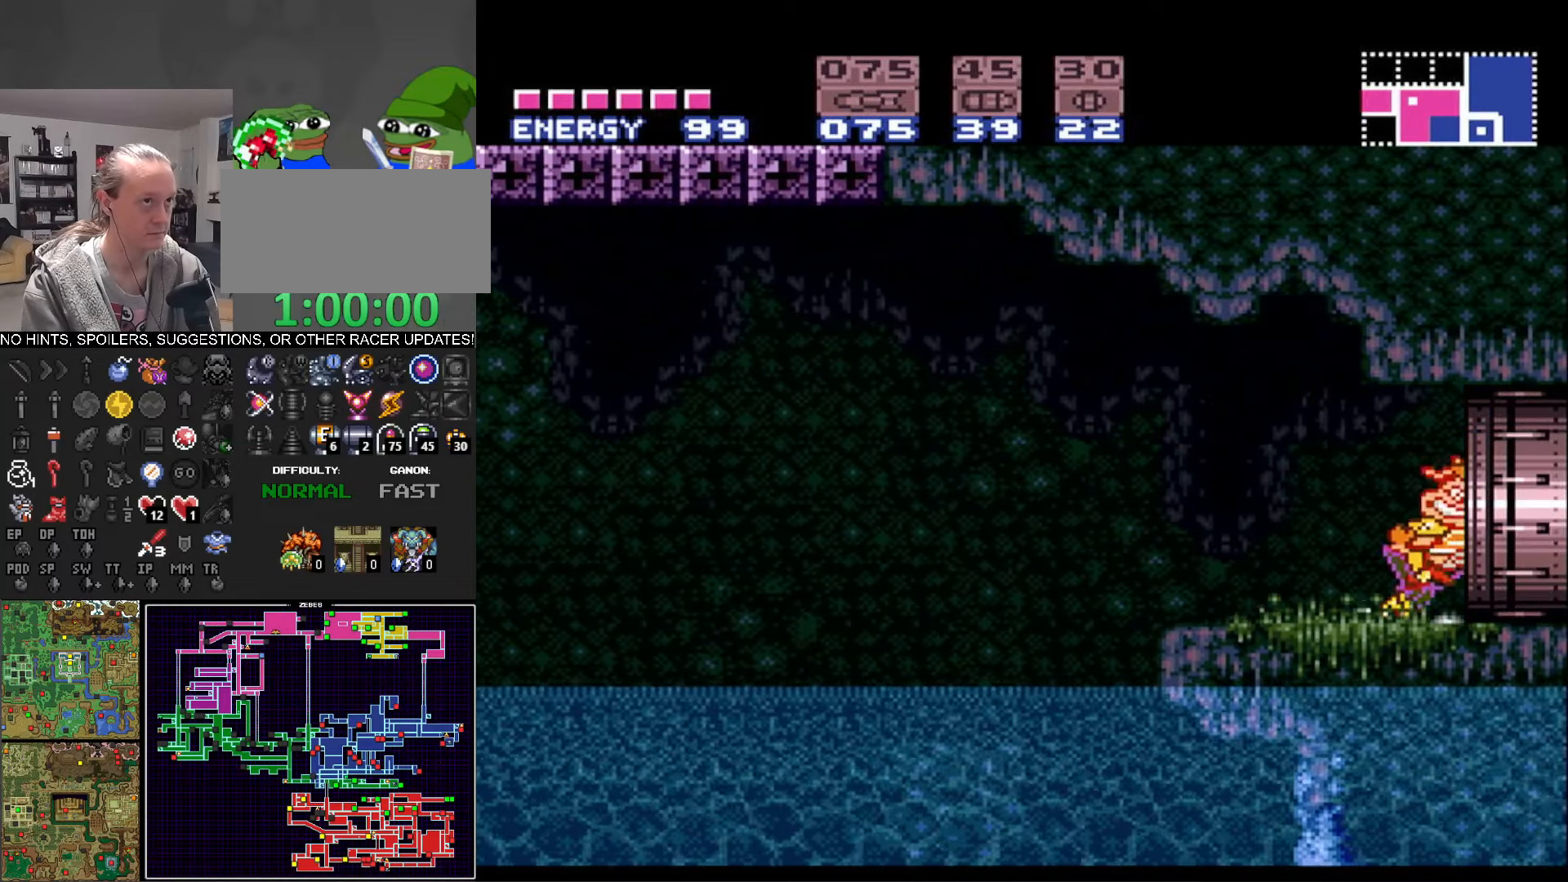
{"buttons": ["B", "DPAD_RIGHT"], "events": []}
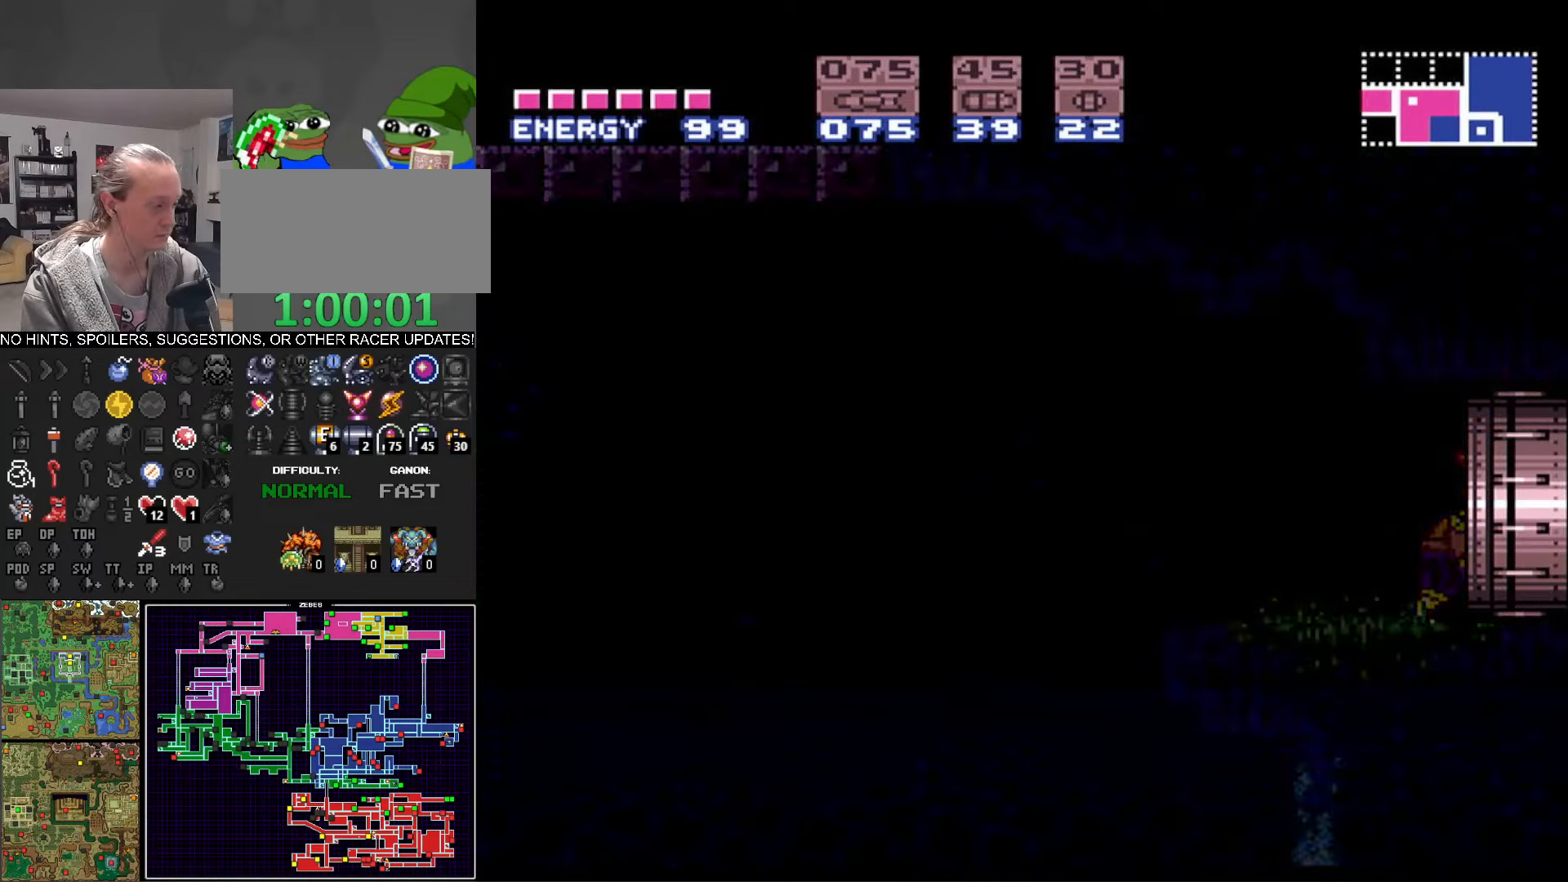
{"buttons": ["B", "DPAD_RIGHT"], "events": []}
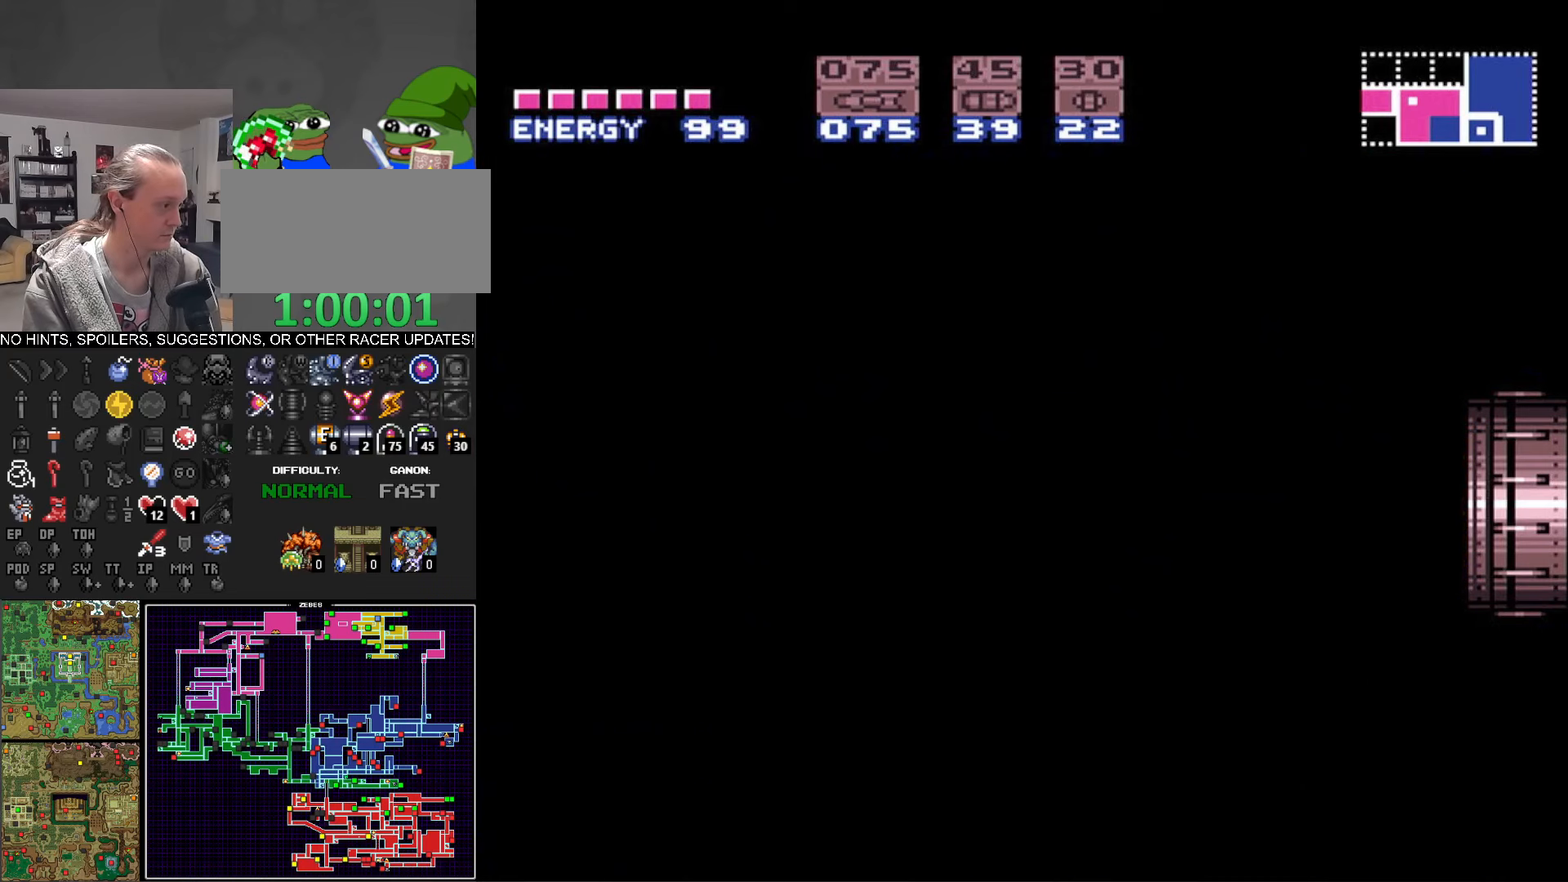
{"buttons": ["B", "DPAD_RIGHT"], "events": []}
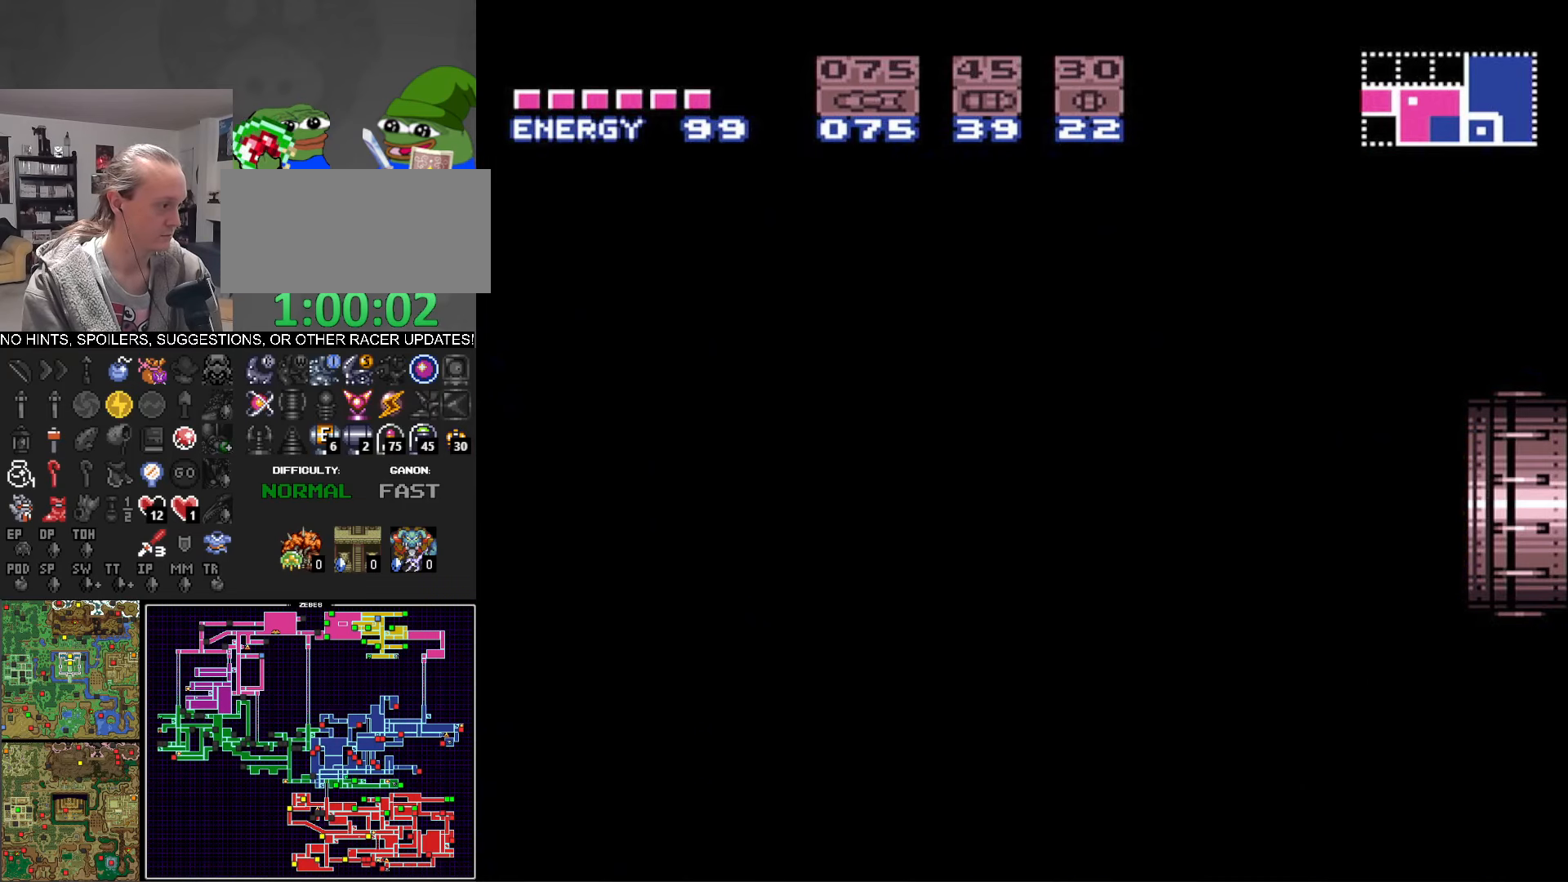
{"buttons": ["B", "DPAD_RIGHT"], "events": []}
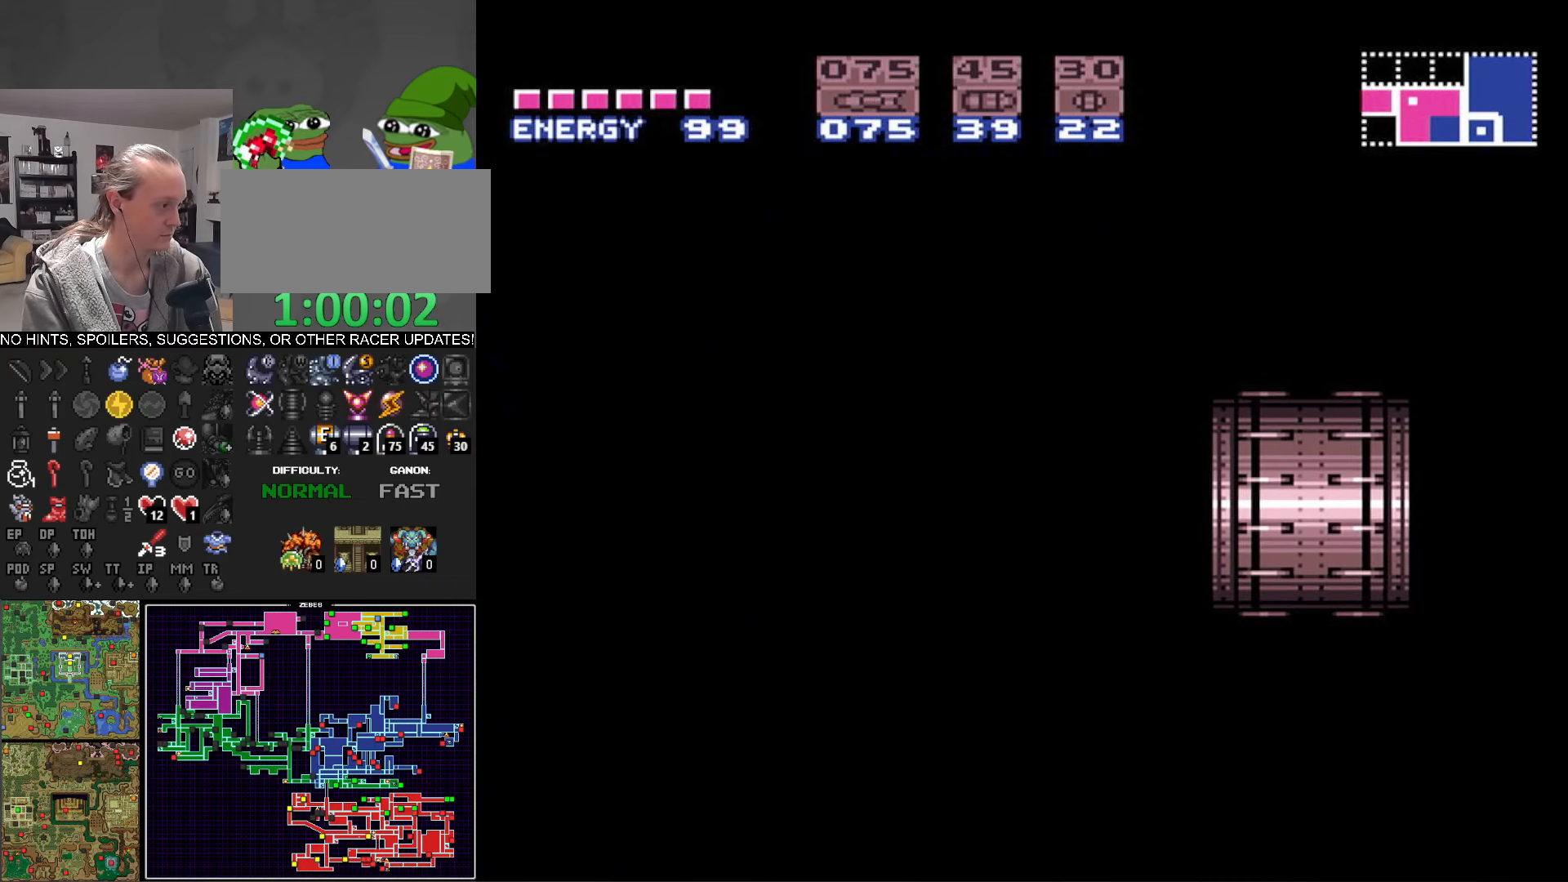
{"buttons": ["B", "DPAD_RIGHT"], "events": []}
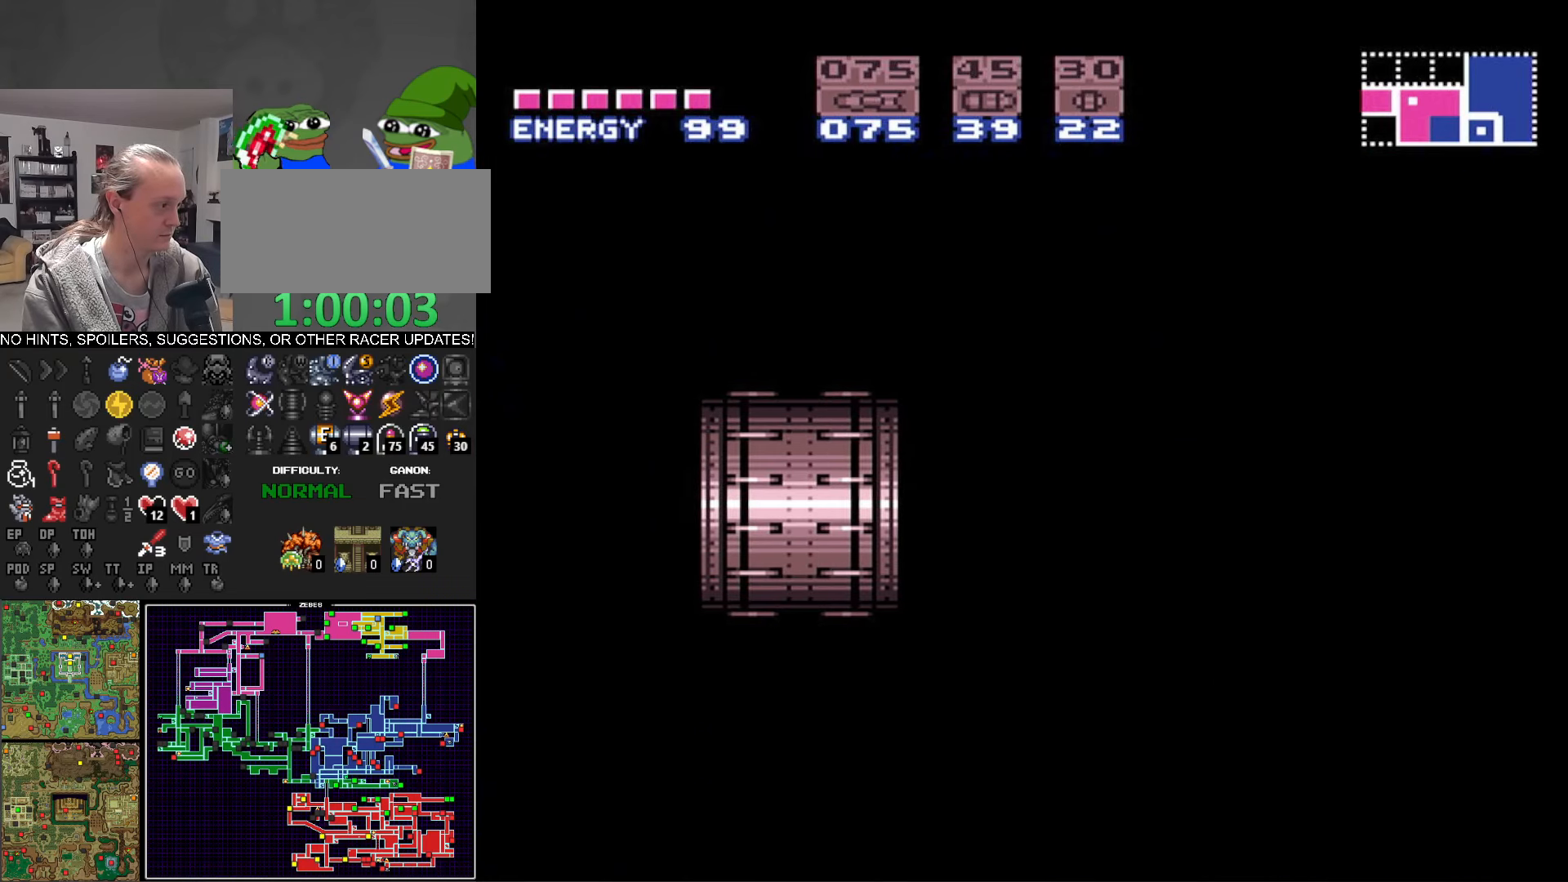
{"buttons": ["B", "DPAD_RIGHT"], "events": []}